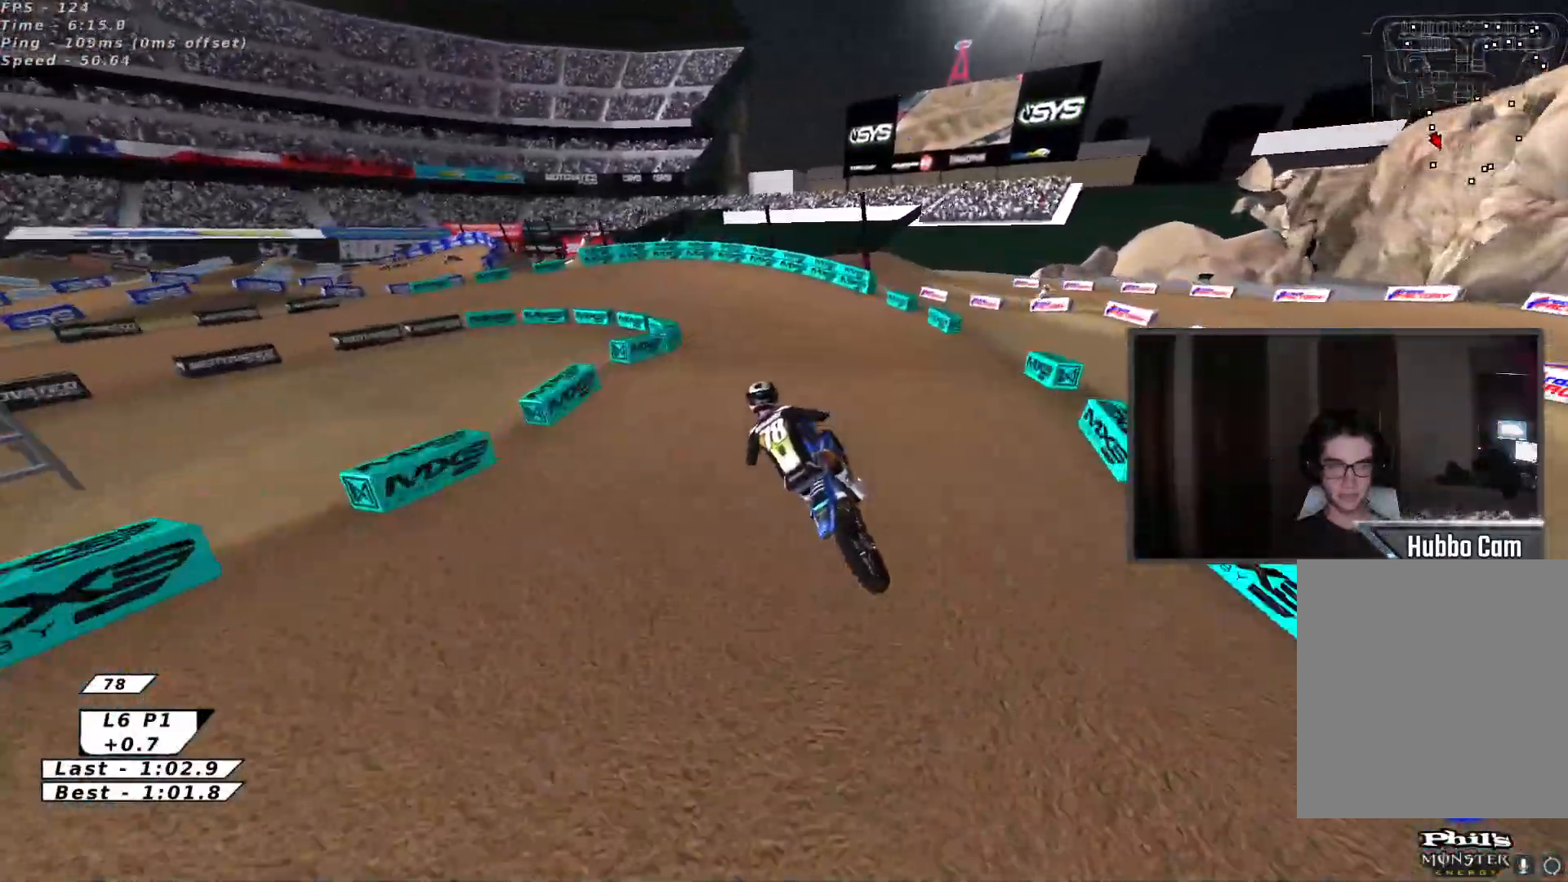
Gameplay with a controller (Xbox layout); each line is a JSON object with the inputs held at the frame after it. "events" lists button and stick changes between this image and that frame as [ms after this image, input, new state], when the widget could be followed in between. Not read: right_stick.
{"buttons": ["Y"], "left_stick": "left", "events": [[167, "B", "down"], [250, "B", "up"], [333, "B", "down"], [350, "R2", "down"], [417, "Y", "down"], [467, "B", "up"], [467, "R2", "up"], [467, "left_stick", "left"]]}
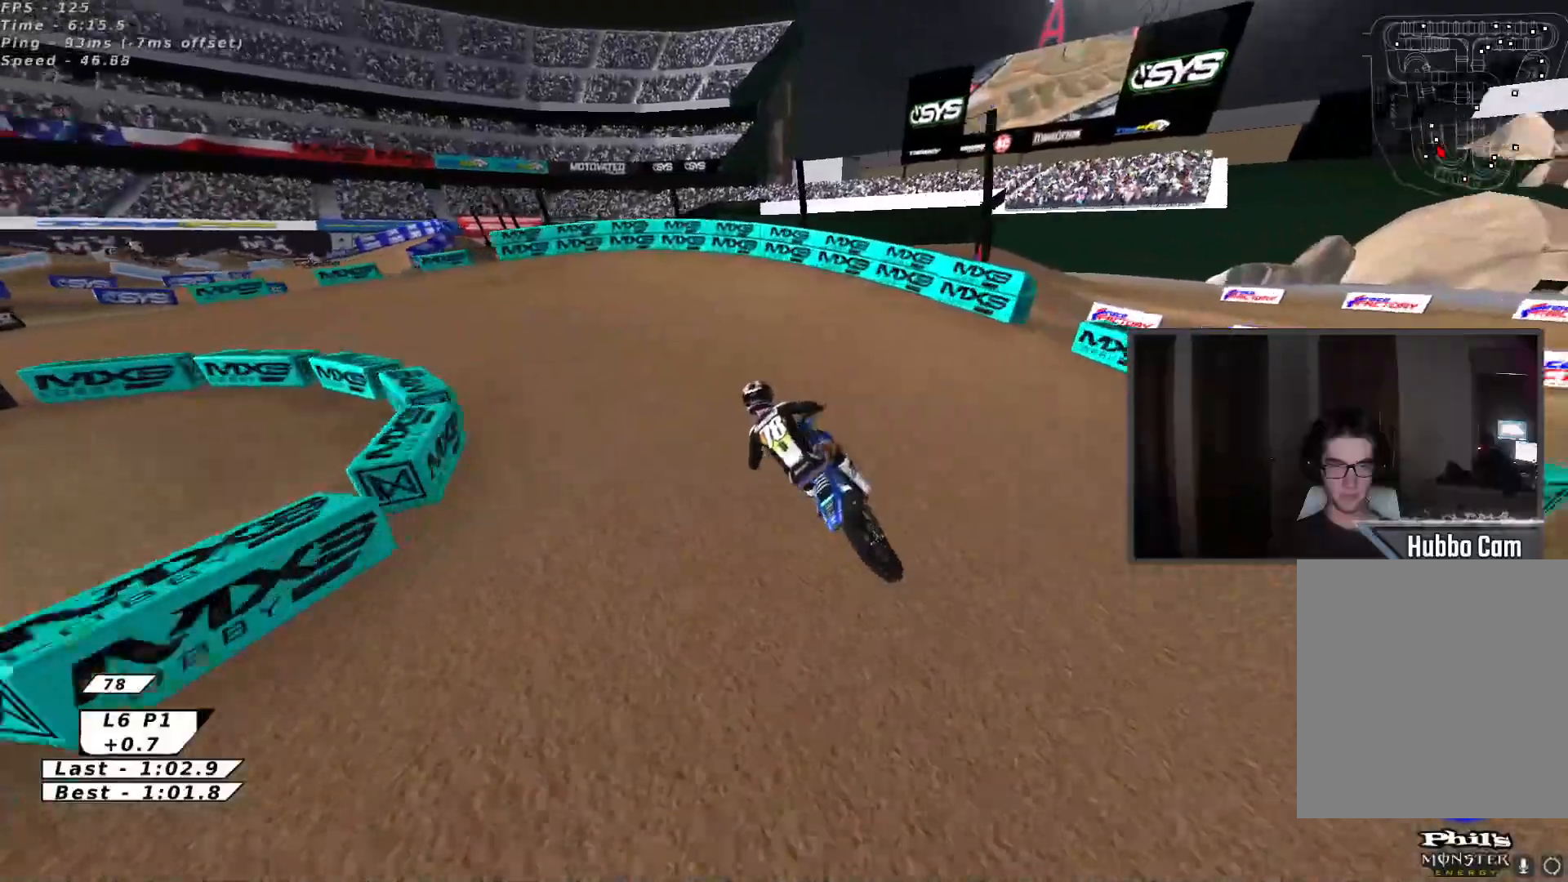
{"buttons": ["B", "R2"], "left_stick": "up-left", "events": [[33, "B", "down"], [50, "R2", "down"], [150, "B", "up"], [150, "R2", "up"], [283, "B", "down"], [367, "Y", "up"], [433, "B", "up"], [483, "R2", "down"], [483, "left_stick", "up-left"], [500, "B", "down"]]}
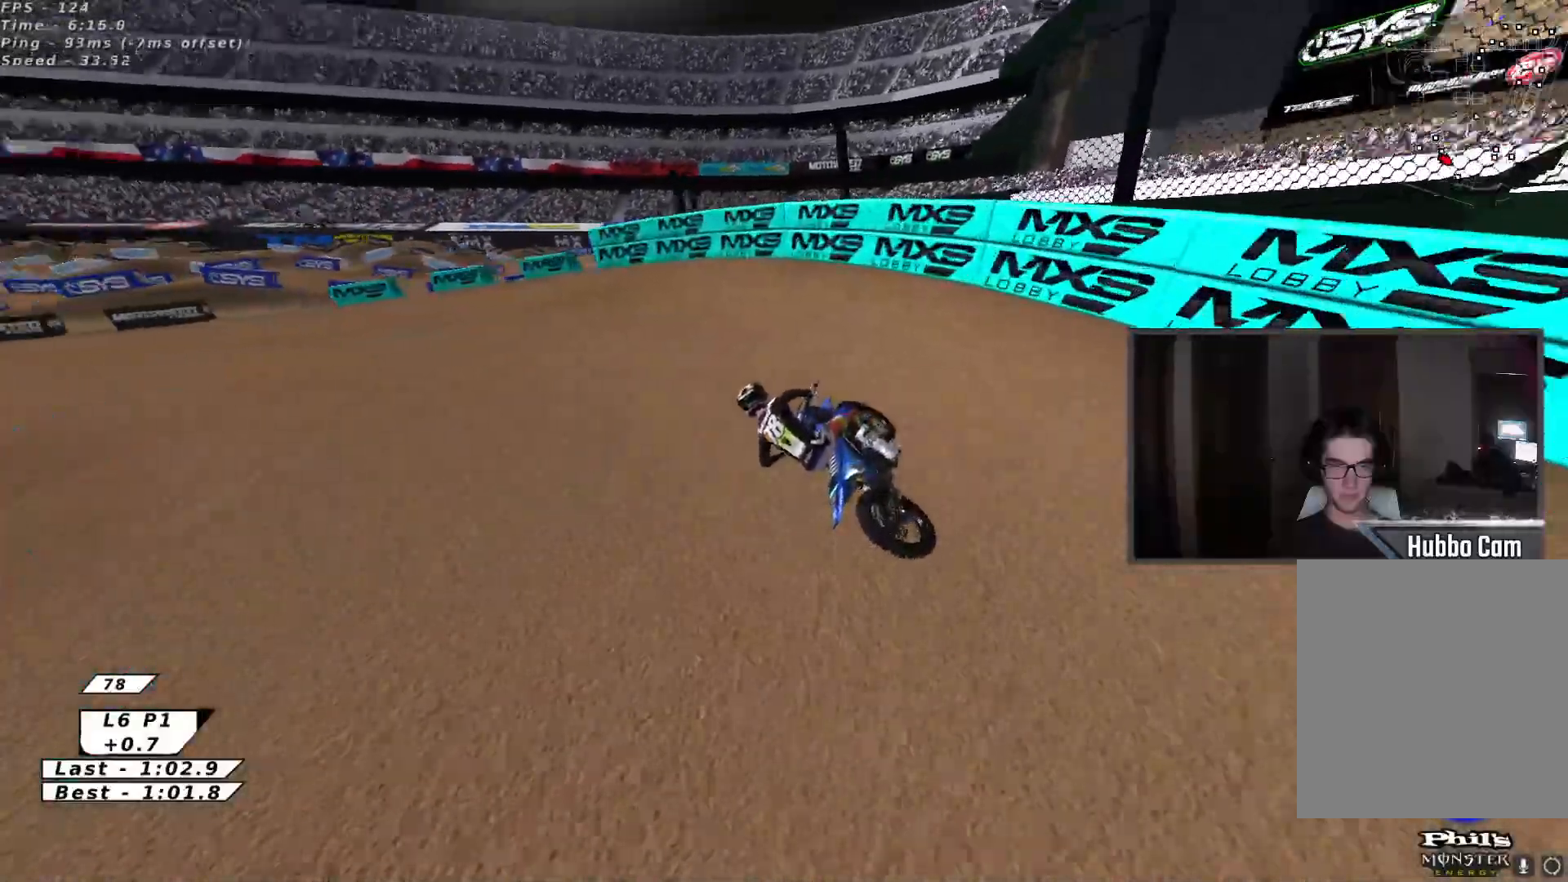
{"buttons": [], "left_stick": "up-left", "events": [[83, "B", "up"], [83, "R2", "up"], [217, "A", "down"], [283, "A", "up"]]}
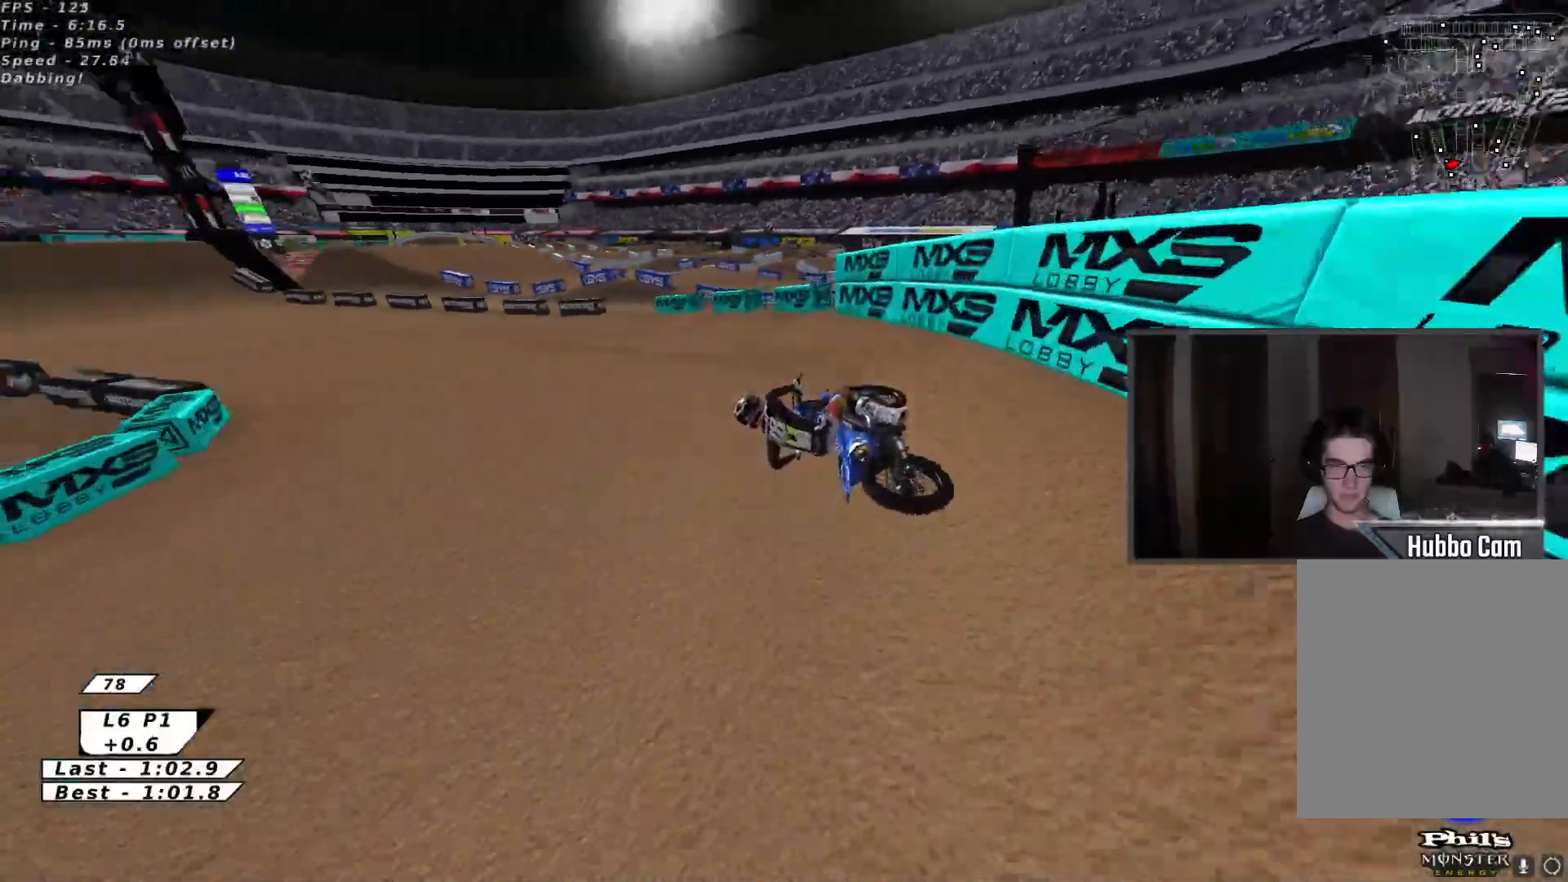
{"buttons": ["X", "R2"], "left_stick": "up-right", "events": [[67, "R2", "down"], [133, "left_stick", "up-right"], [450, "X", "down"]]}
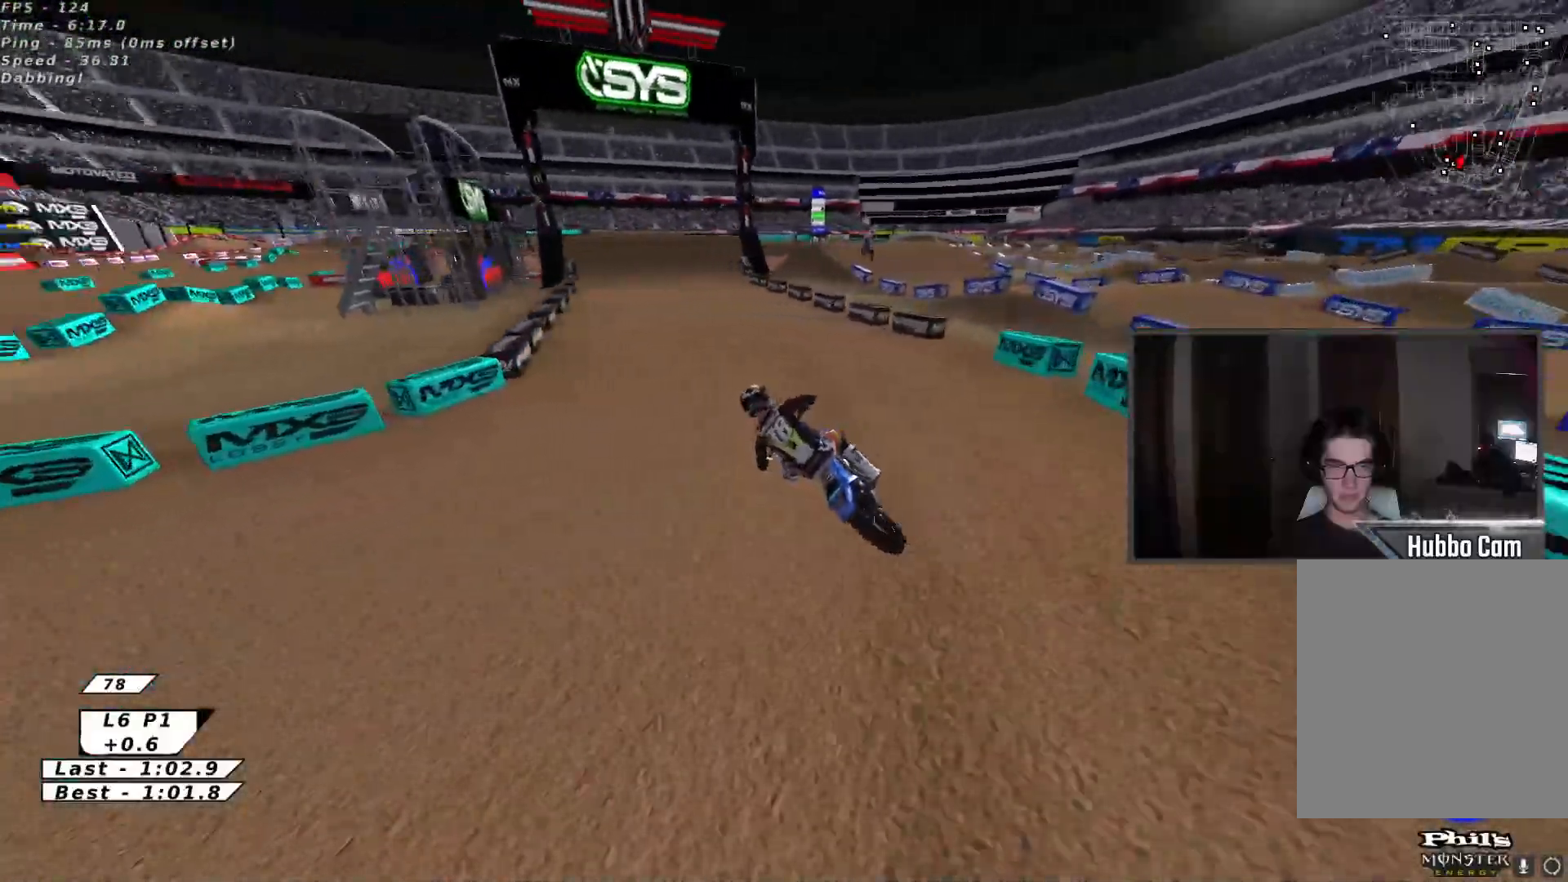
{"buttons": ["R2"], "left_stick": "up-right", "events": [[67, "X", "up"], [200, "X", "down"], [350, "X", "up"]]}
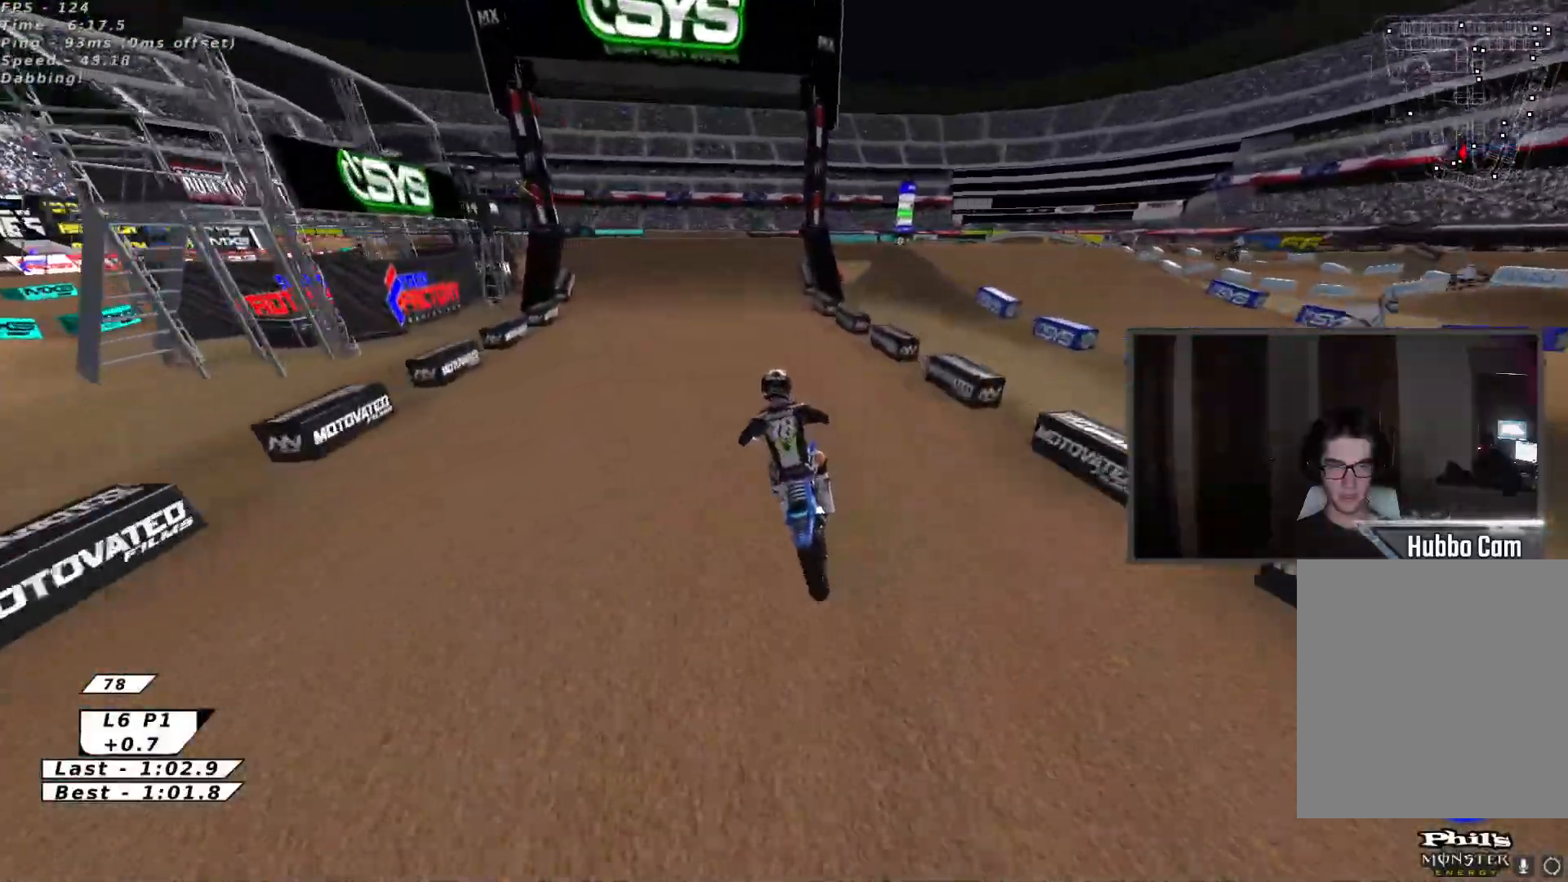
{"buttons": [], "left_stick": "center", "events": [[17, "left_stick", "up"], [283, "left_stick", "center"], [417, "B", "down"], [450, "R2", "up"], [483, "B", "up"]]}
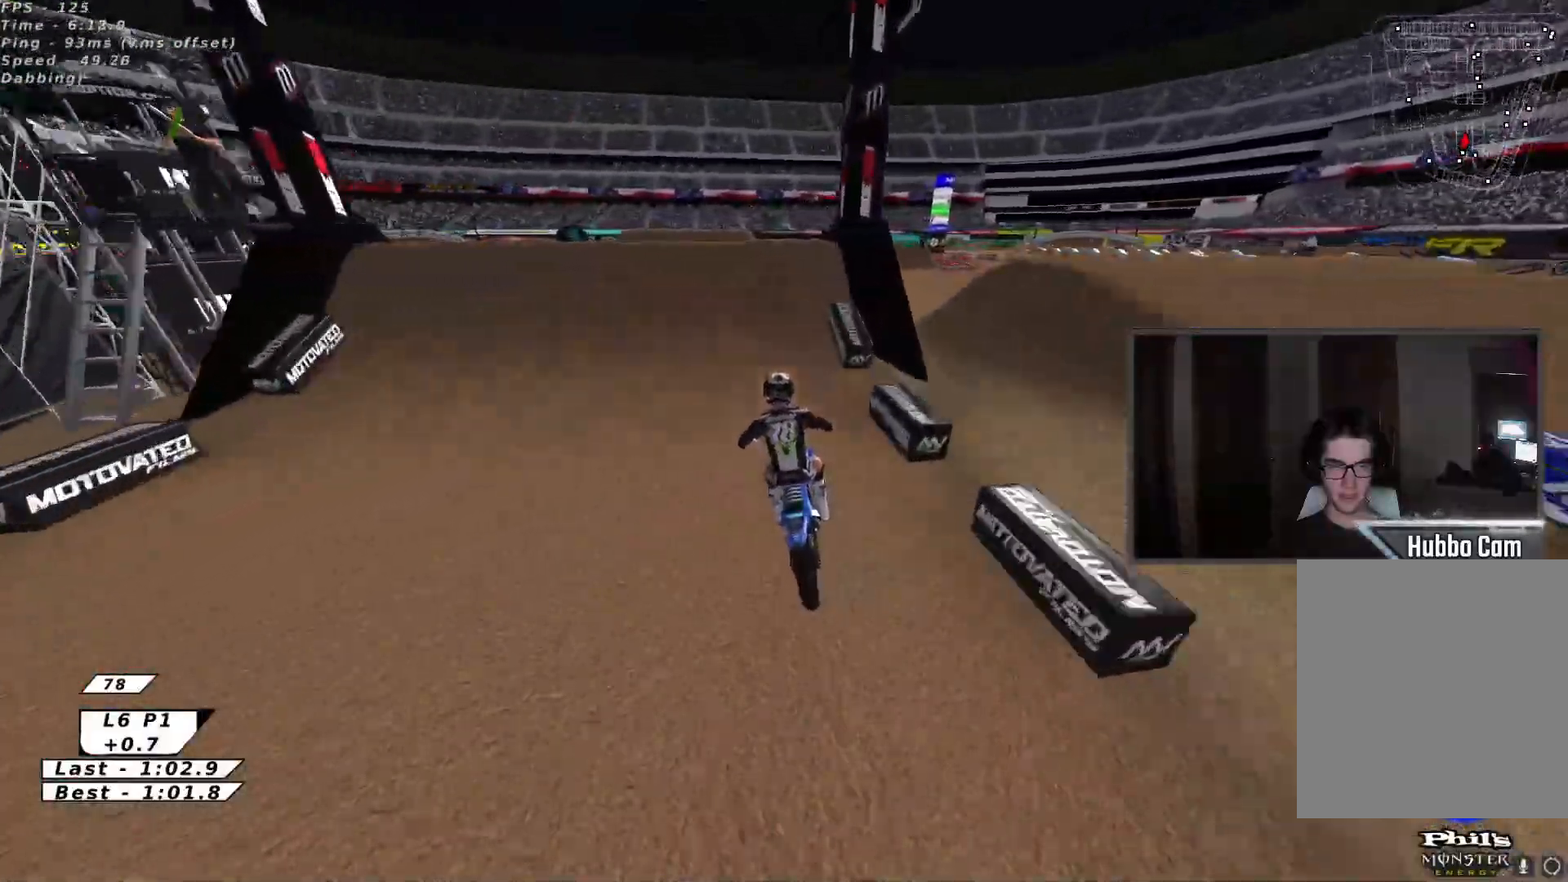
{"buttons": [], "left_stick": "down", "events": [[183, "left_stick", "up"], [300, "left_stick", "left"], [417, "left_stick", "down"]]}
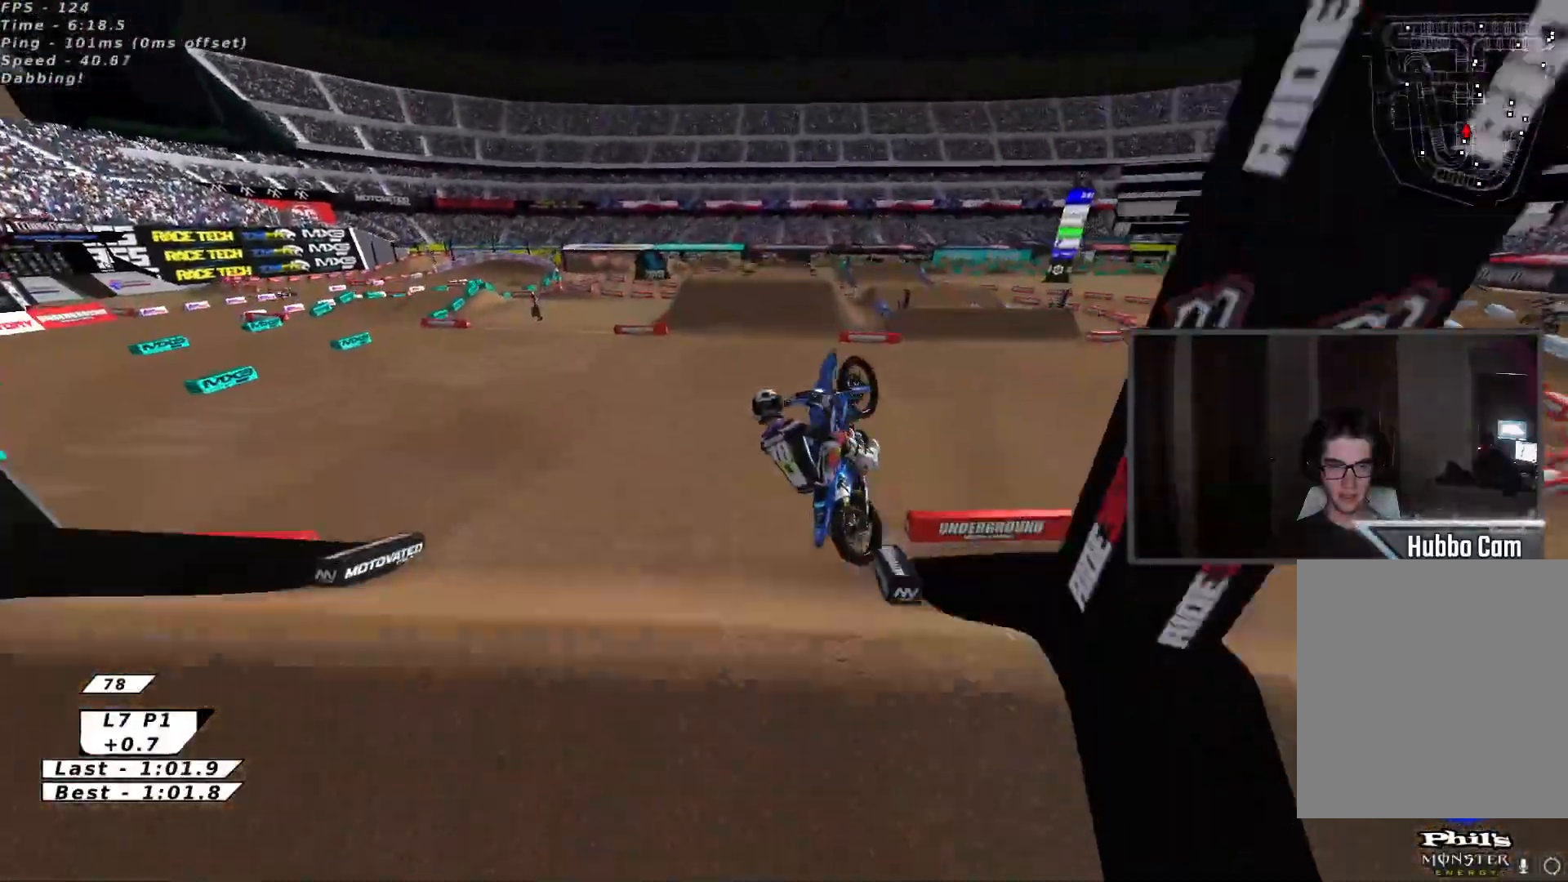
{"buttons": [], "left_stick": "down", "events": [[67, "left_stick", "down-right"], [217, "A", "down"], [217, "left_stick", "down-left"], [333, "A", "up"], [417, "left_stick", "down"]]}
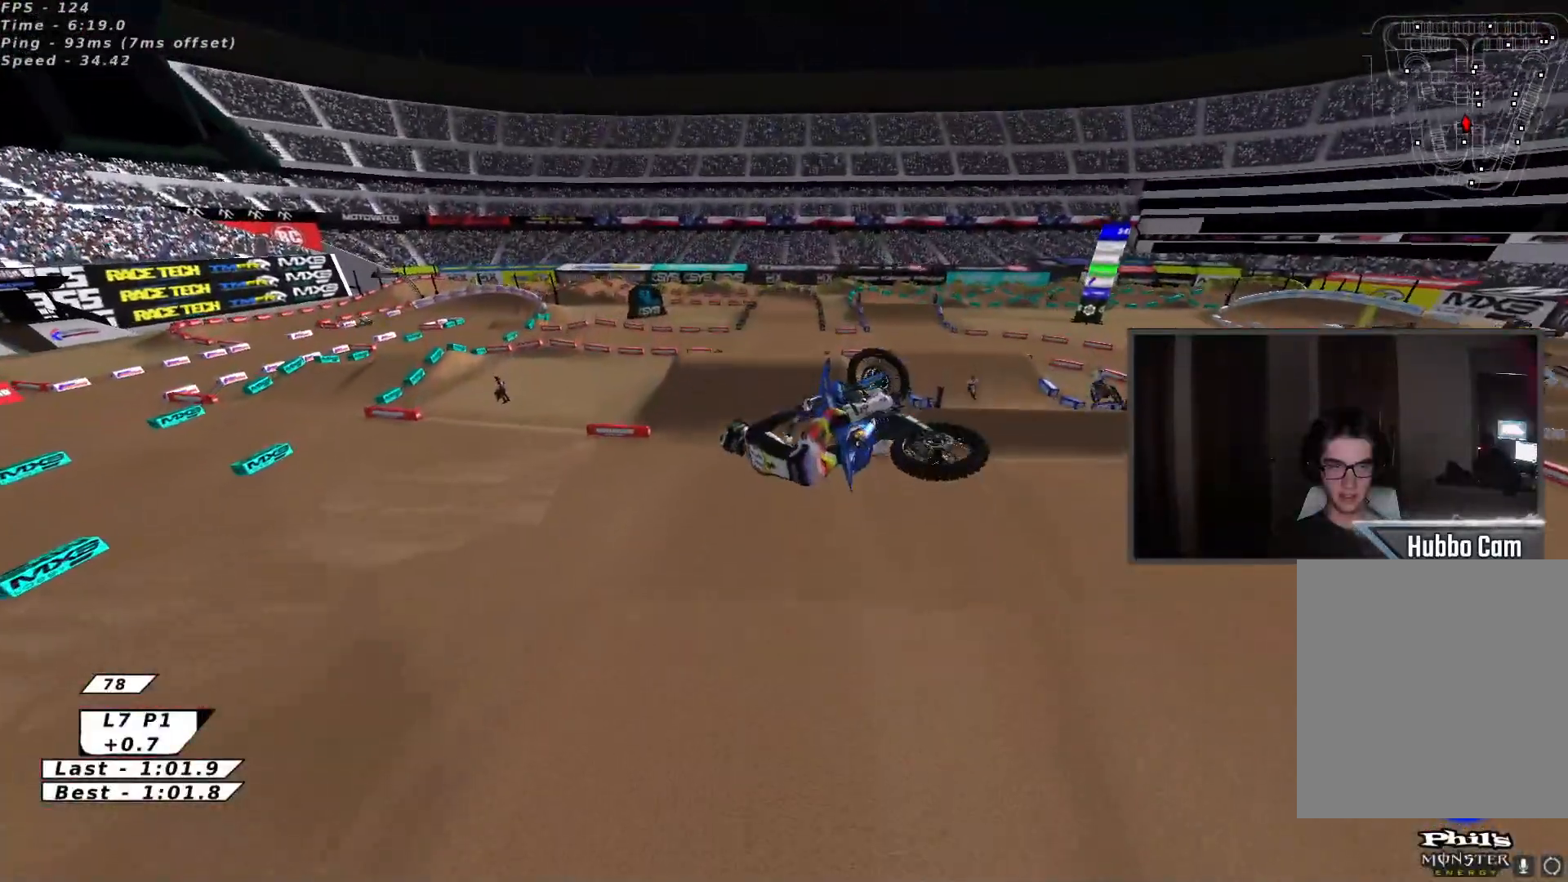
{"buttons": ["X", "L2", "R2", "L3"], "left_stick": "up-right", "events": [[100, "left_stick", "right"], [167, "A", "down"], [267, "A", "up"], [267, "L2", "down"], [267, "R2", "down"], [317, "left_stick", "up-right"], [383, "L3", "down"], [467, "X", "down"]]}
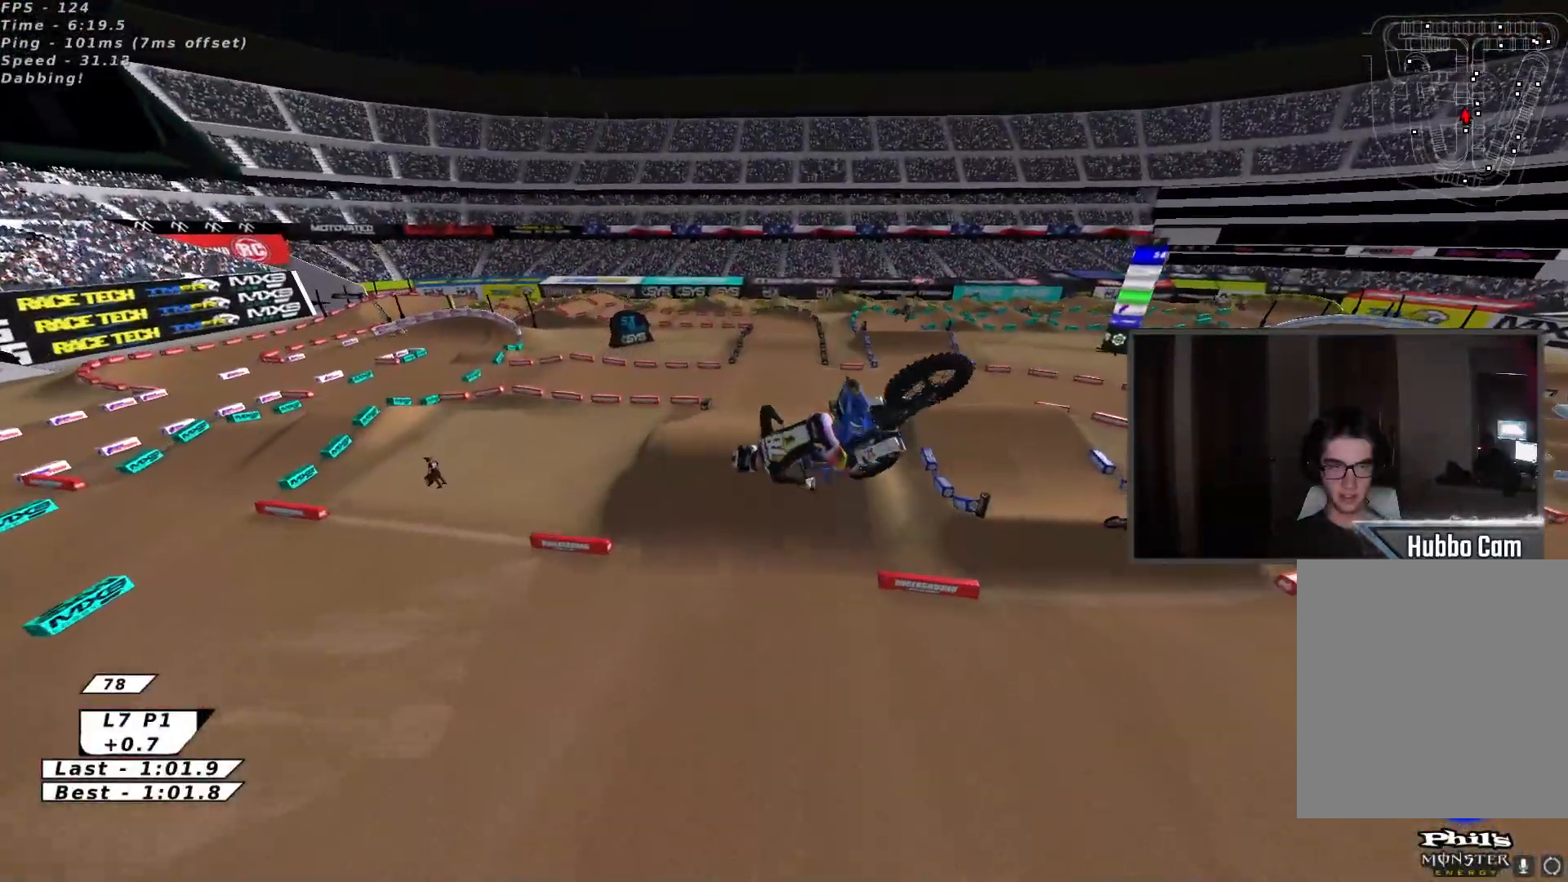
{"buttons": ["X", "R2"], "left_stick": "left", "events": [[17, "L3", "up"], [50, "A", "down"], [67, "X", "up"], [150, "L2", "up"], [150, "X", "down"], [167, "A", "up"], [300, "A", "down"], [367, "X", "up"], [383, "left_stick", "center"], [417, "X", "down"], [467, "A", "up"], [467, "left_stick", "left"]]}
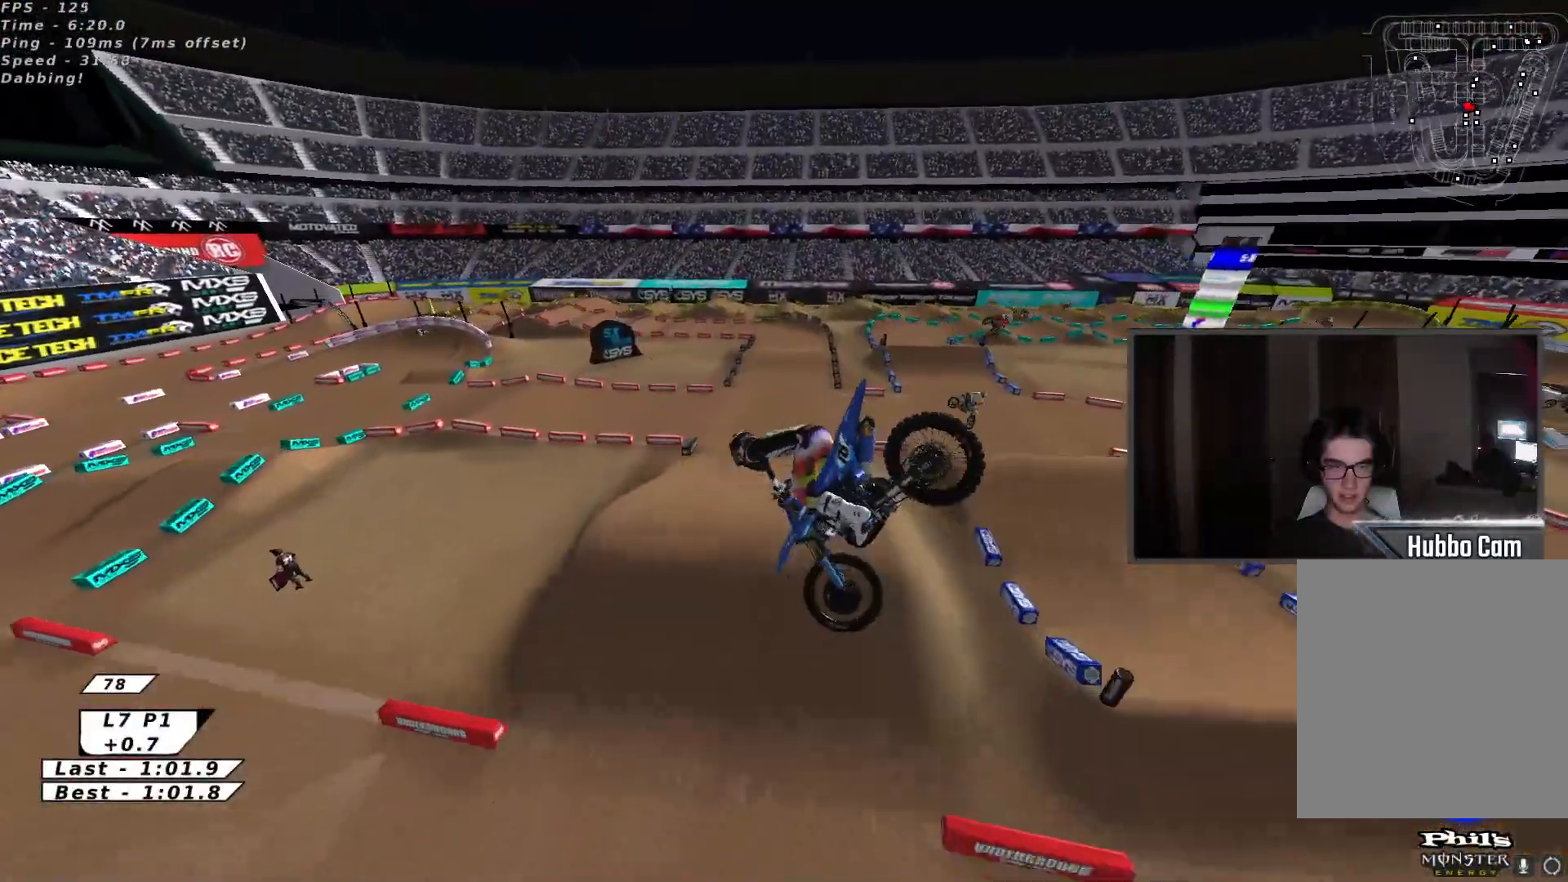
{"buttons": ["R2"], "left_stick": "up", "events": [[67, "A", "down"], [133, "left_stick", "up-left"], [167, "A", "up"], [317, "left_stick", "up"], [333, "X", "up"]]}
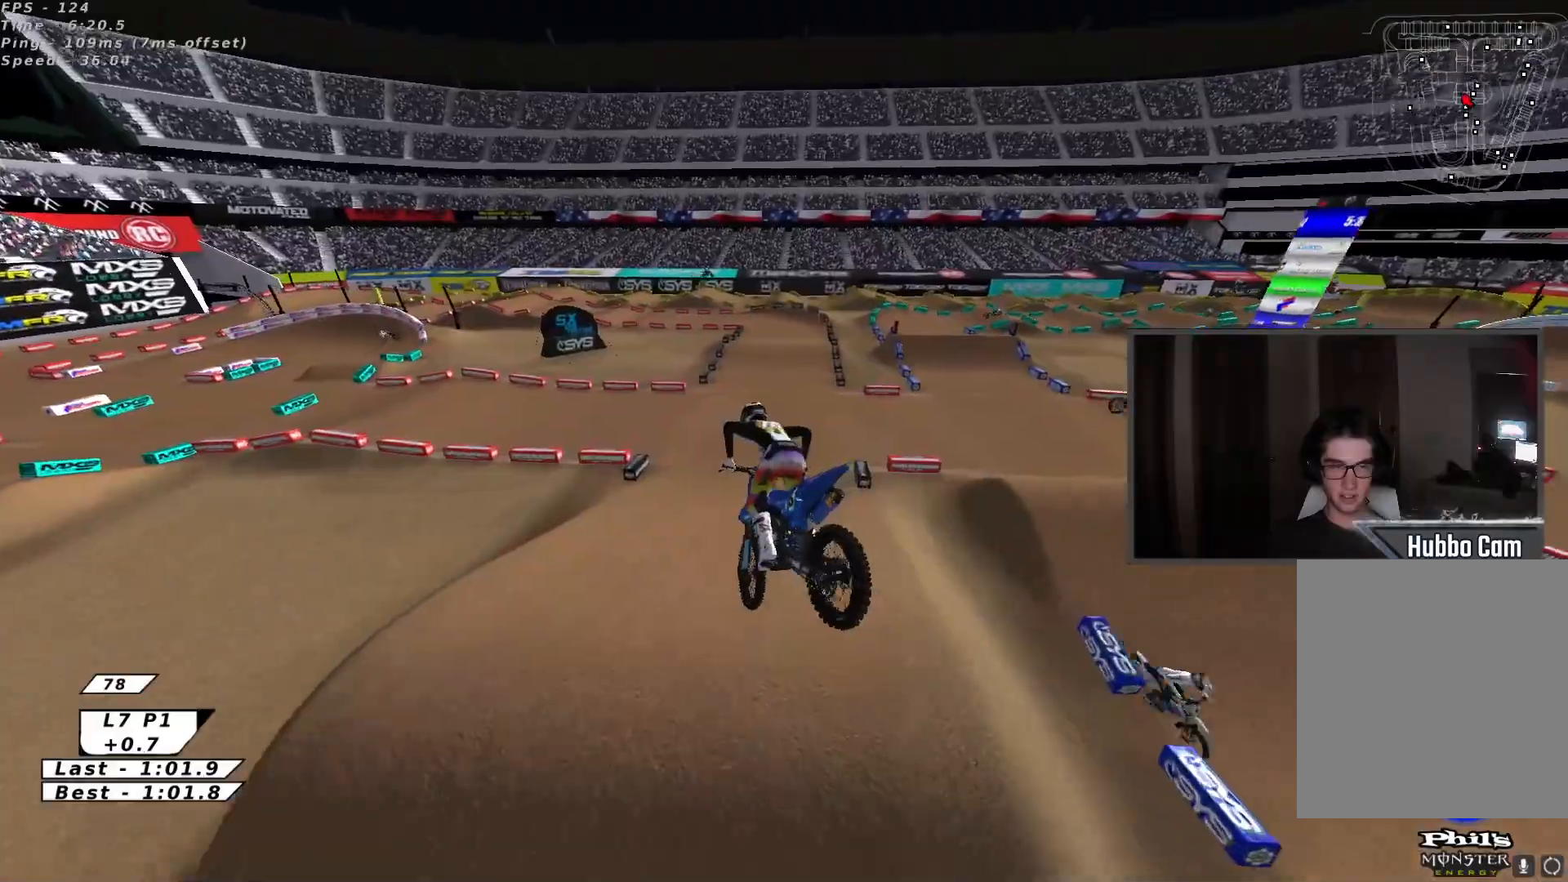
{"buttons": ["R2"], "left_stick": "up", "events": [[183, "B", "down"], [267, "B", "up"], [283, "left_stick", "up-left"], [333, "B", "down"], [400, "B", "up"], [433, "left_stick", "up"]]}
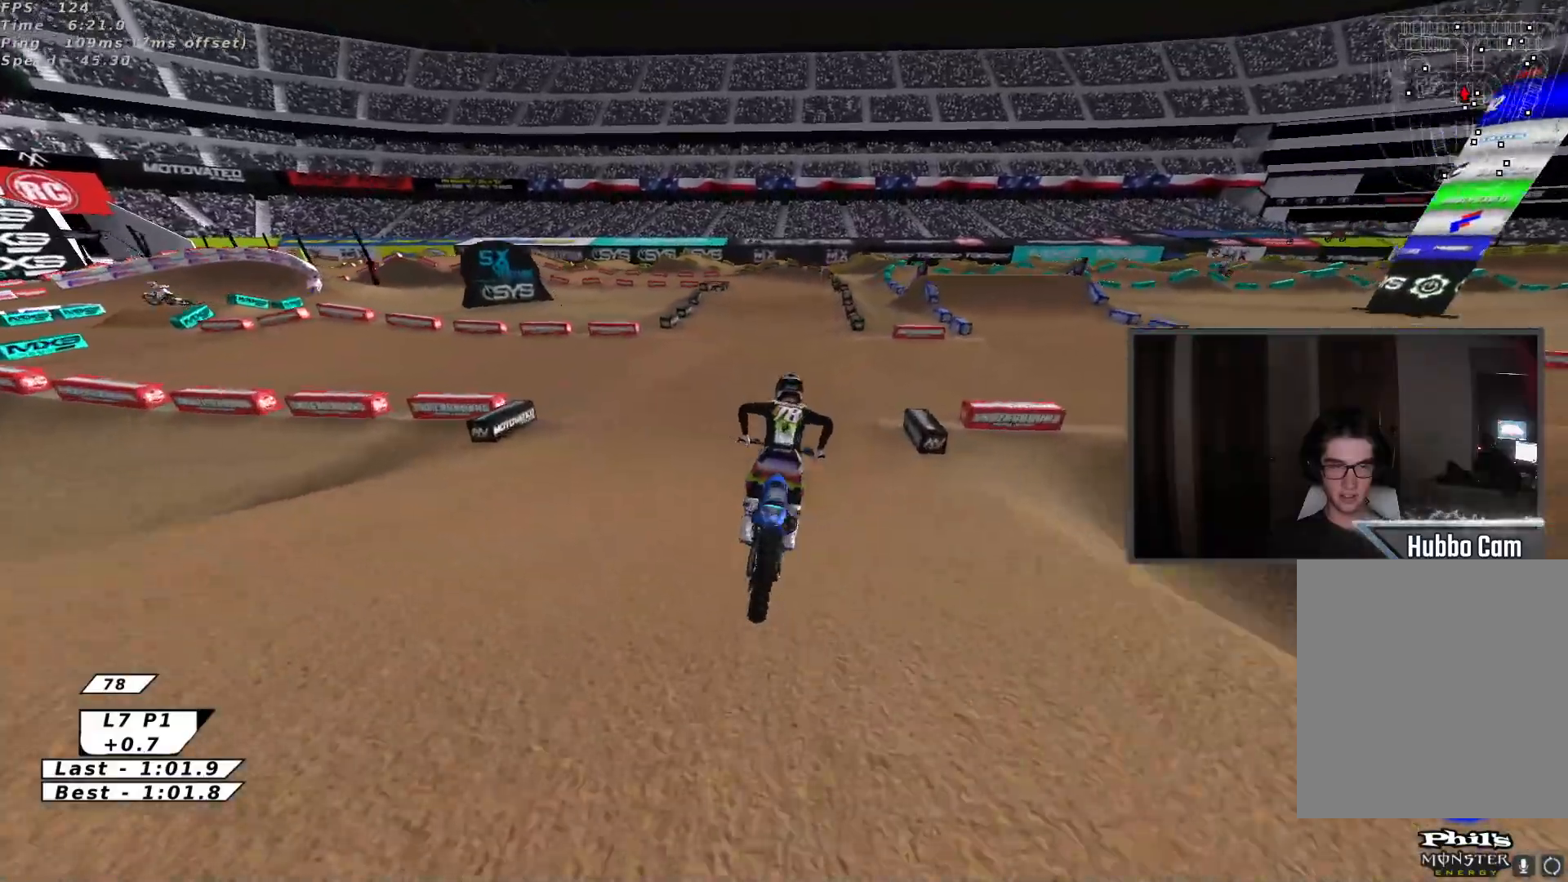
{"buttons": ["R2"], "left_stick": "left", "events": [[17, "left_stick", "up-right"], [83, "left_stick", "center"], [433, "left_stick", "left"]]}
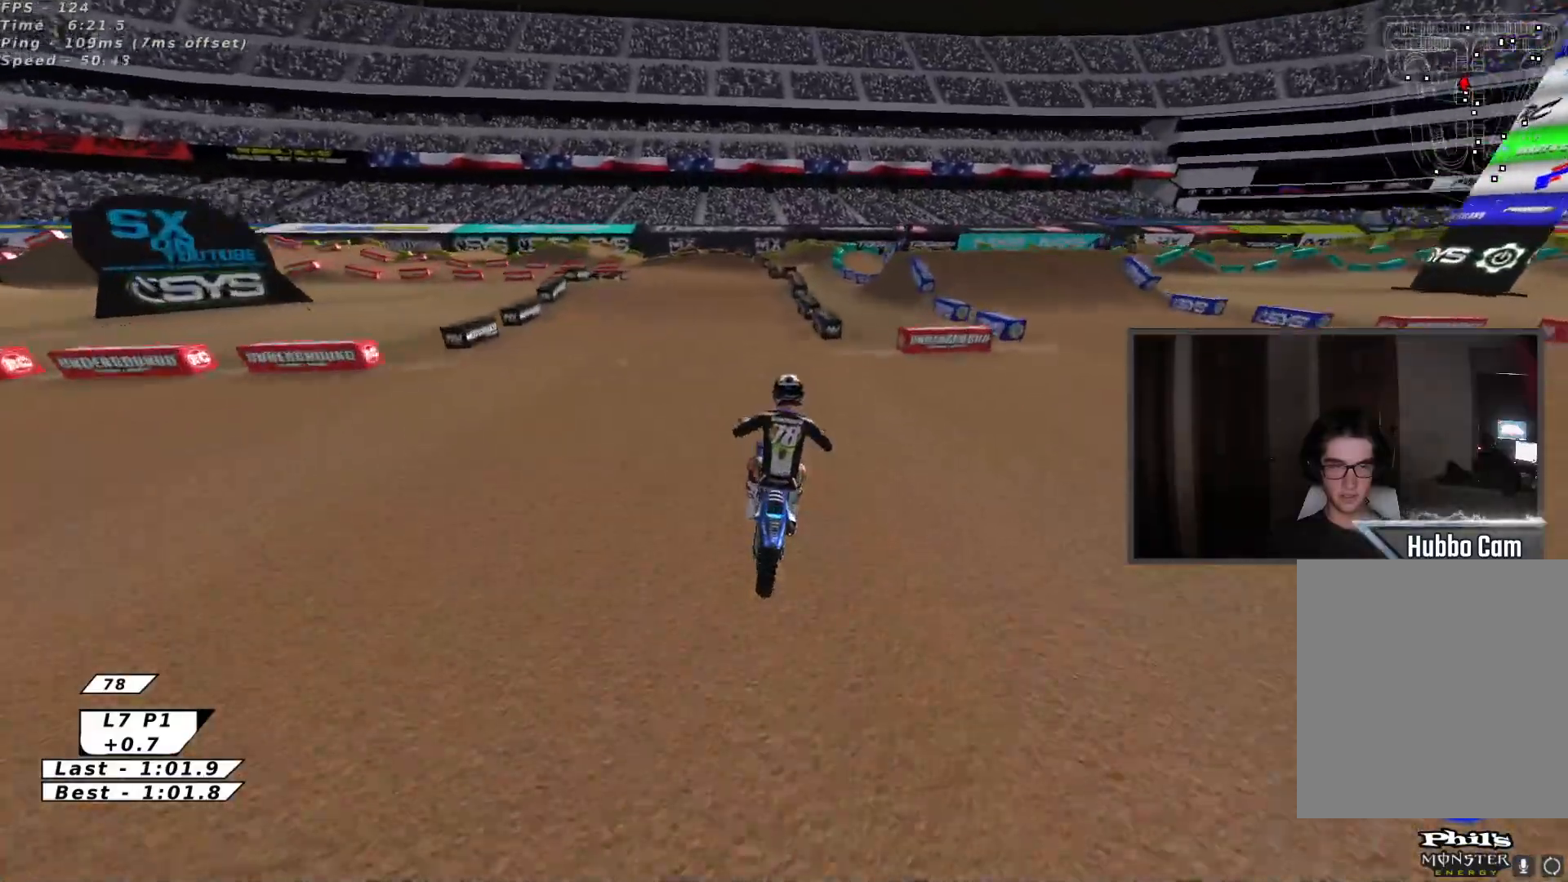
{"buttons": ["Y"], "left_stick": "left", "events": [[233, "B", "down"], [267, "R2", "up"], [283, "Y", "down"], [333, "B", "up"]]}
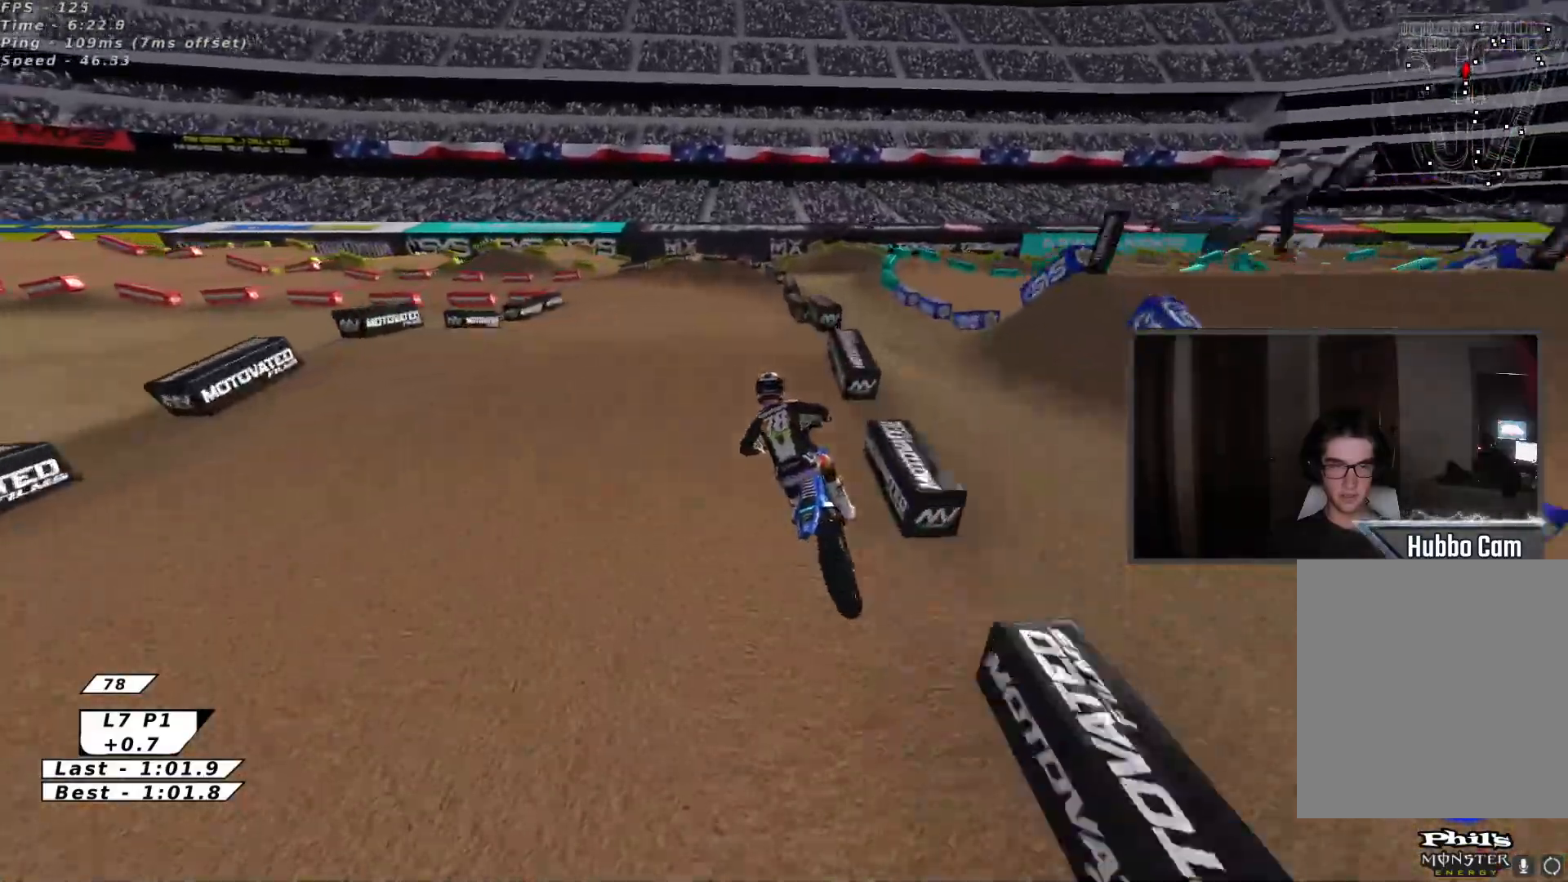
{"buttons": ["B", "R2"], "left_stick": "center", "events": [[167, "left_stick", "down-left"], [183, "Y", "up"], [300, "L2", "down"], [367, "L2", "up"], [433, "left_stick", "center"], [500, "B", "down"], [500, "R2", "down"]]}
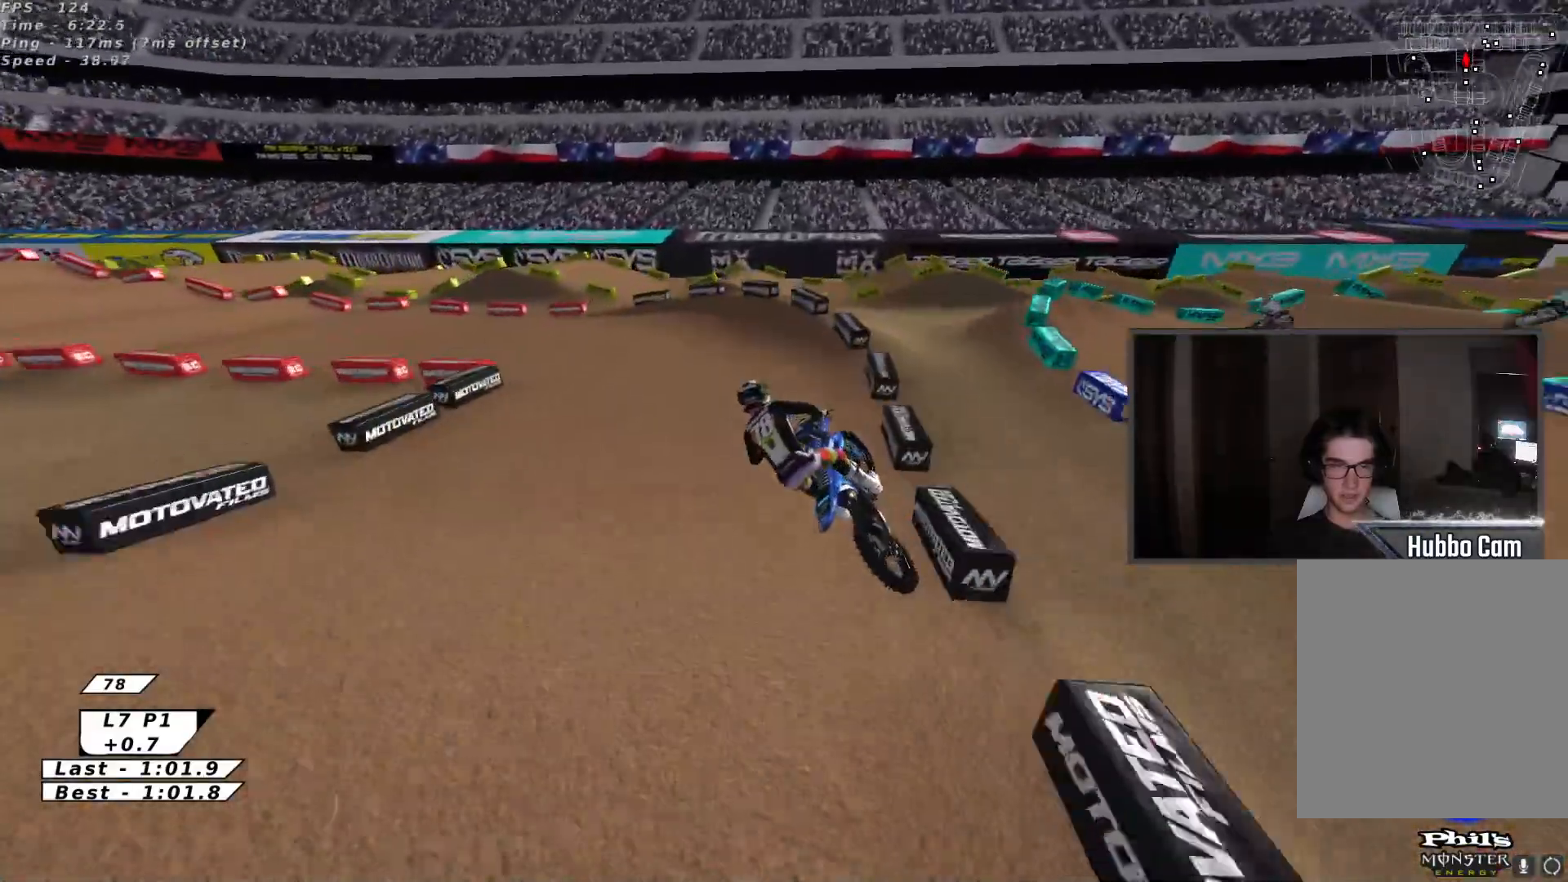
{"buttons": [], "left_stick": "up-left", "events": [[67, "B", "up"], [67, "left_stick", "up"], [167, "B", "down"], [233, "B", "up"], [233, "R2", "up"], [300, "B", "down"], [333, "left_stick", "up-left"], [383, "B", "up"], [433, "B", "down"], [500, "B", "up"]]}
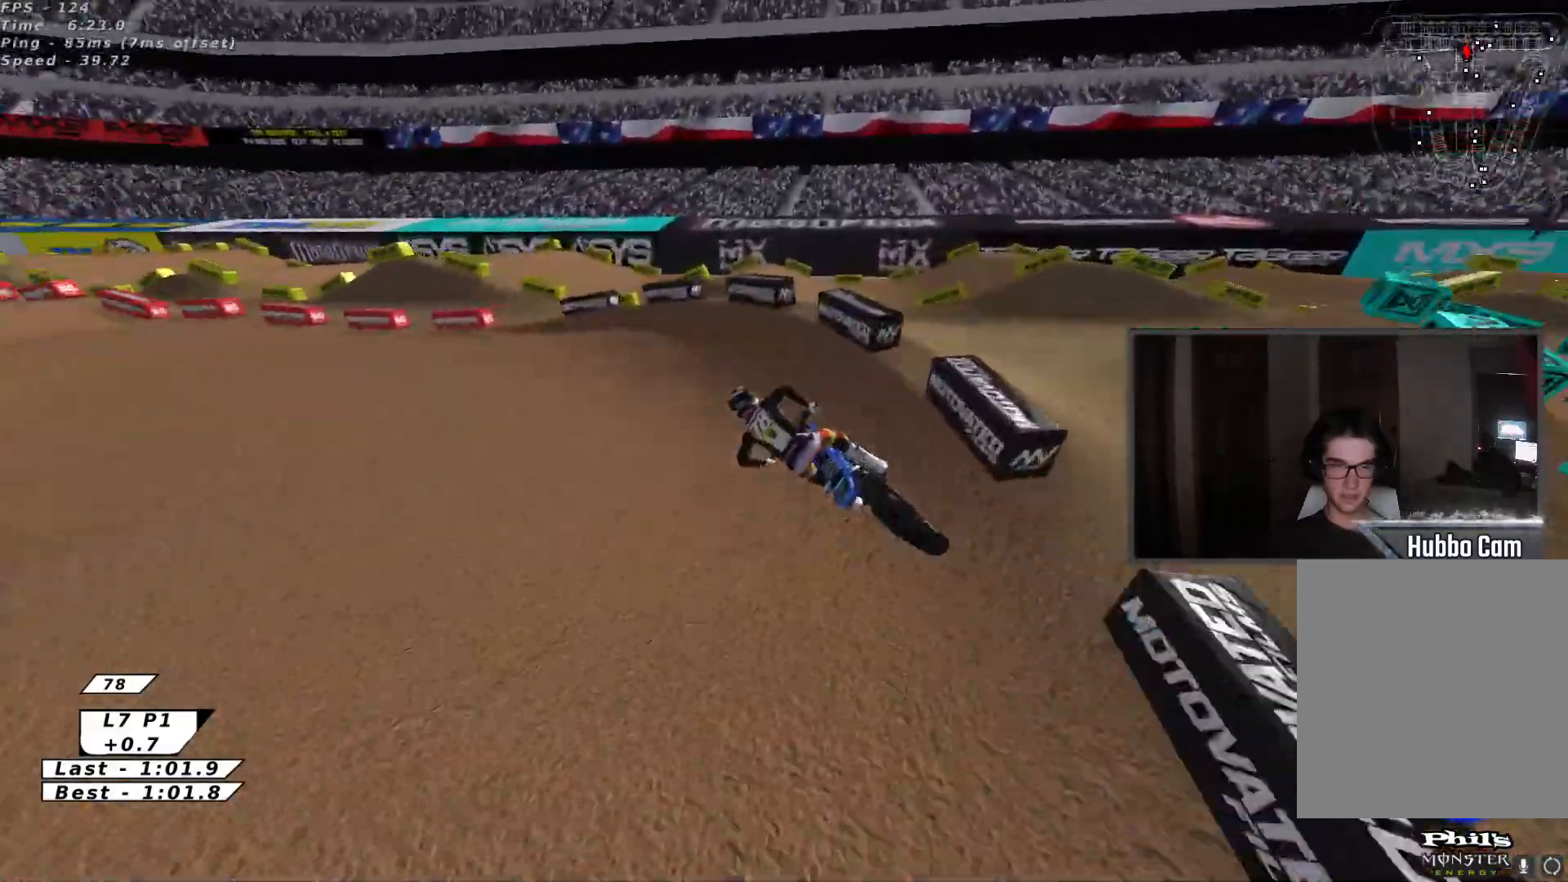
{"buttons": ["A", "R2"], "left_stick": "up-left", "events": [[150, "R2", "down"], [200, "R2", "up"], [300, "R2", "down"], [383, "R2", "up"], [433, "R2", "down"], [483, "A", "down"]]}
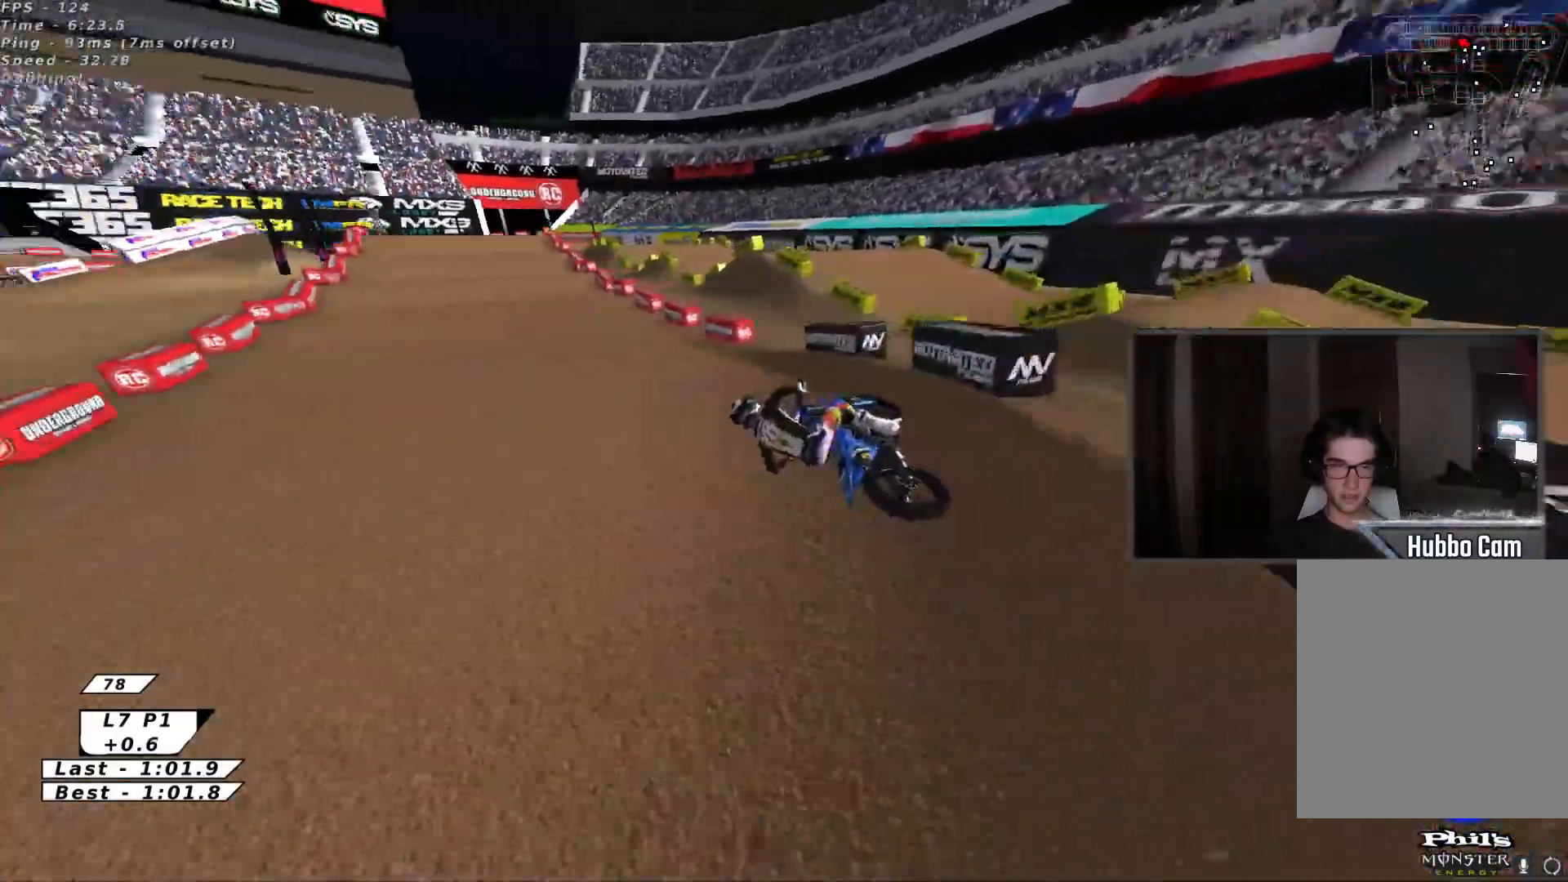
{"buttons": ["R2"], "left_stick": "up-right", "events": [[67, "X", "down"], [83, "left_stick", "up-right"], [100, "A", "up"], [217, "X", "up"]]}
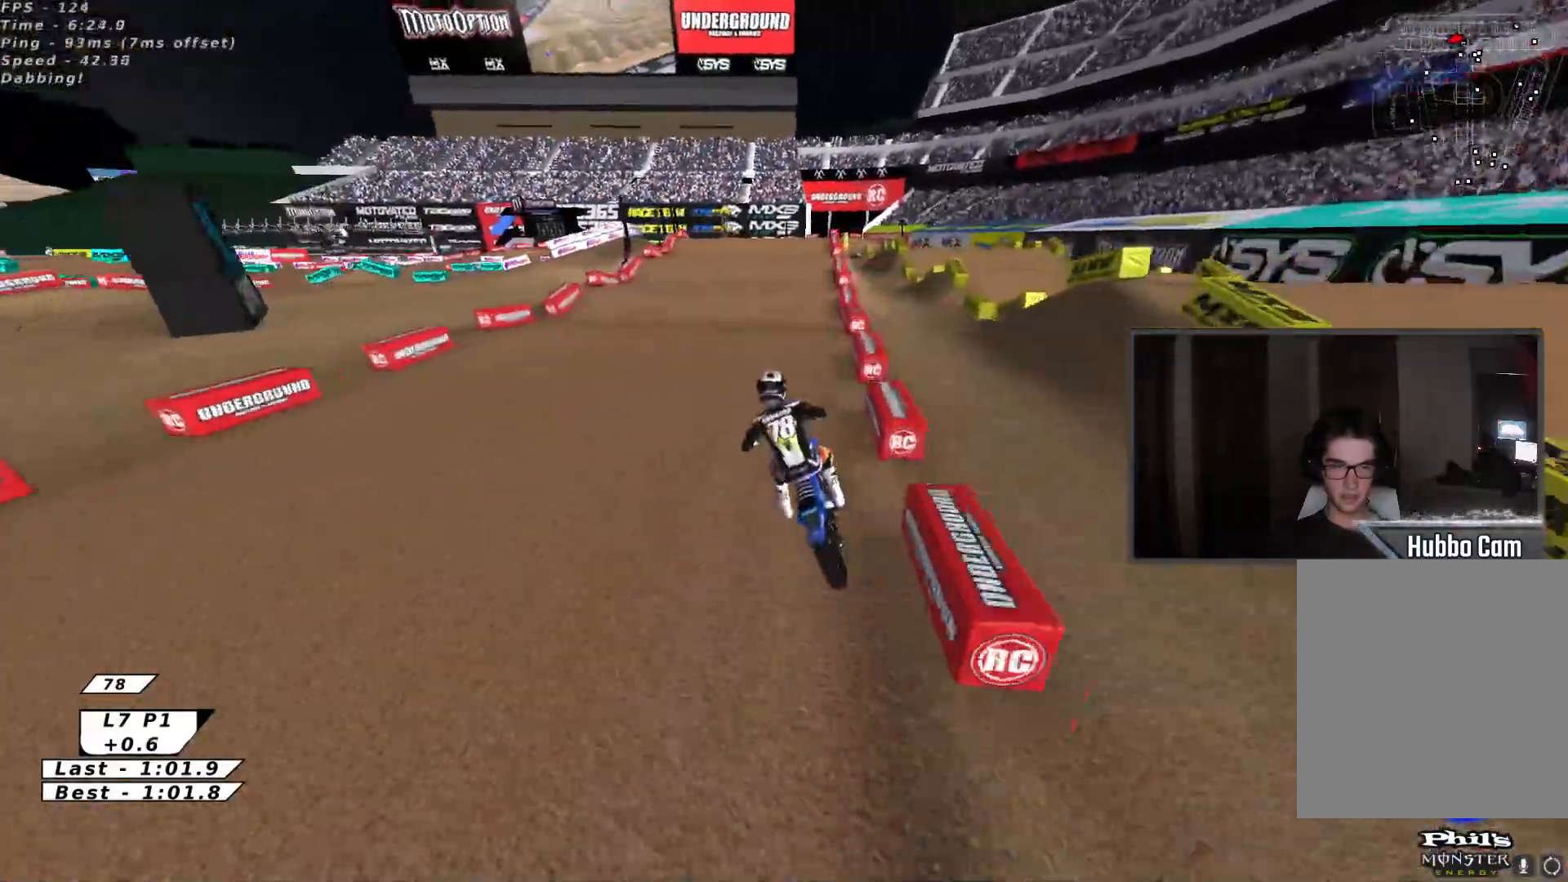
{"buttons": ["X", "R2"], "left_stick": "center", "events": [[50, "A", "down"], [117, "X", "down"], [150, "A", "up"], [250, "X", "up"], [333, "X", "down"], [433, "X", "up"], [467, "left_stick", "center"], [500, "X", "down"]]}
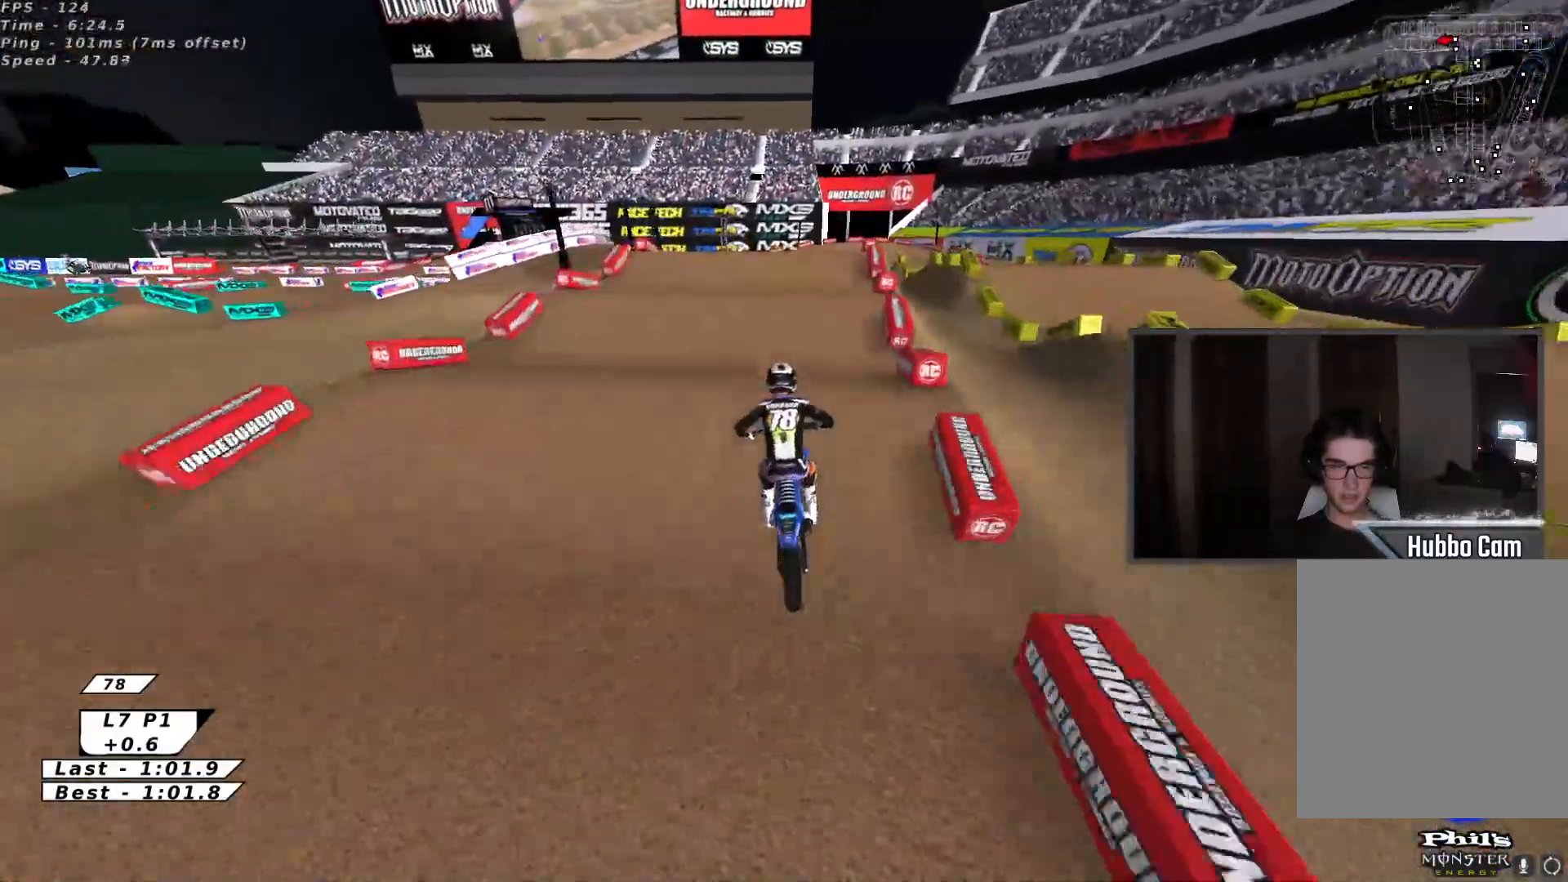
{"buttons": [], "left_stick": "center", "events": [[33, "left_stick", "down"], [50, "R2", "up"], [83, "X", "up"], [133, "left_stick", "center"], [167, "X", "down"], [250, "X", "up"], [250, "left_stick", "down"], [417, "left_stick", "center"]]}
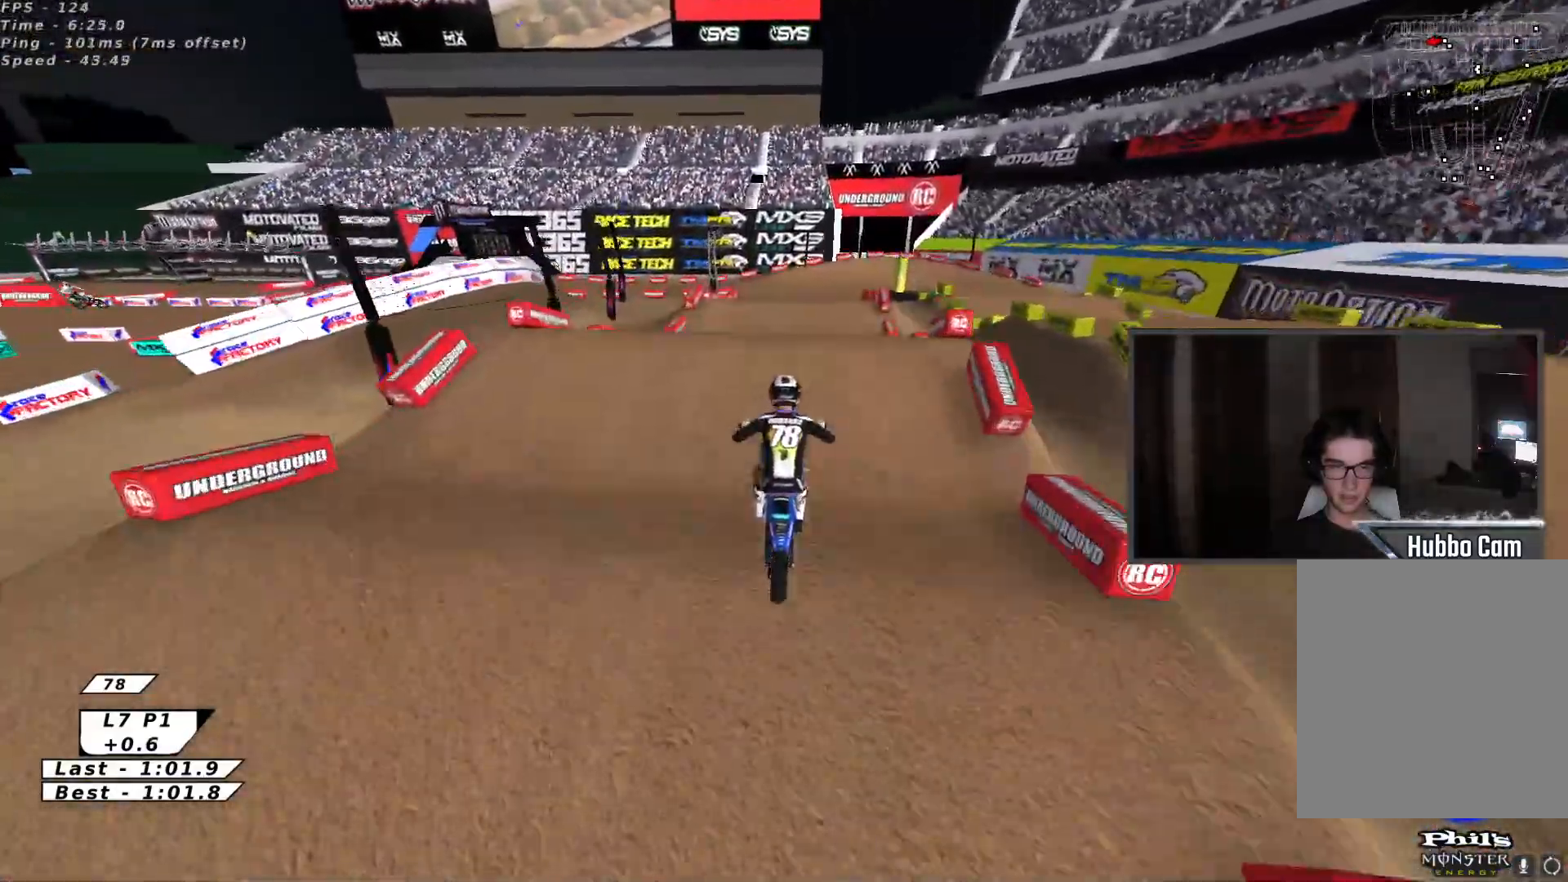
{"buttons": ["L2"], "left_stick": "down-left", "events": [[150, "left_stick", "down"], [217, "R2", "down"], [233, "X", "down"], [283, "left_stick", "down-left"], [367, "X", "up"], [383, "R2", "up"], [450, "L2", "down"]]}
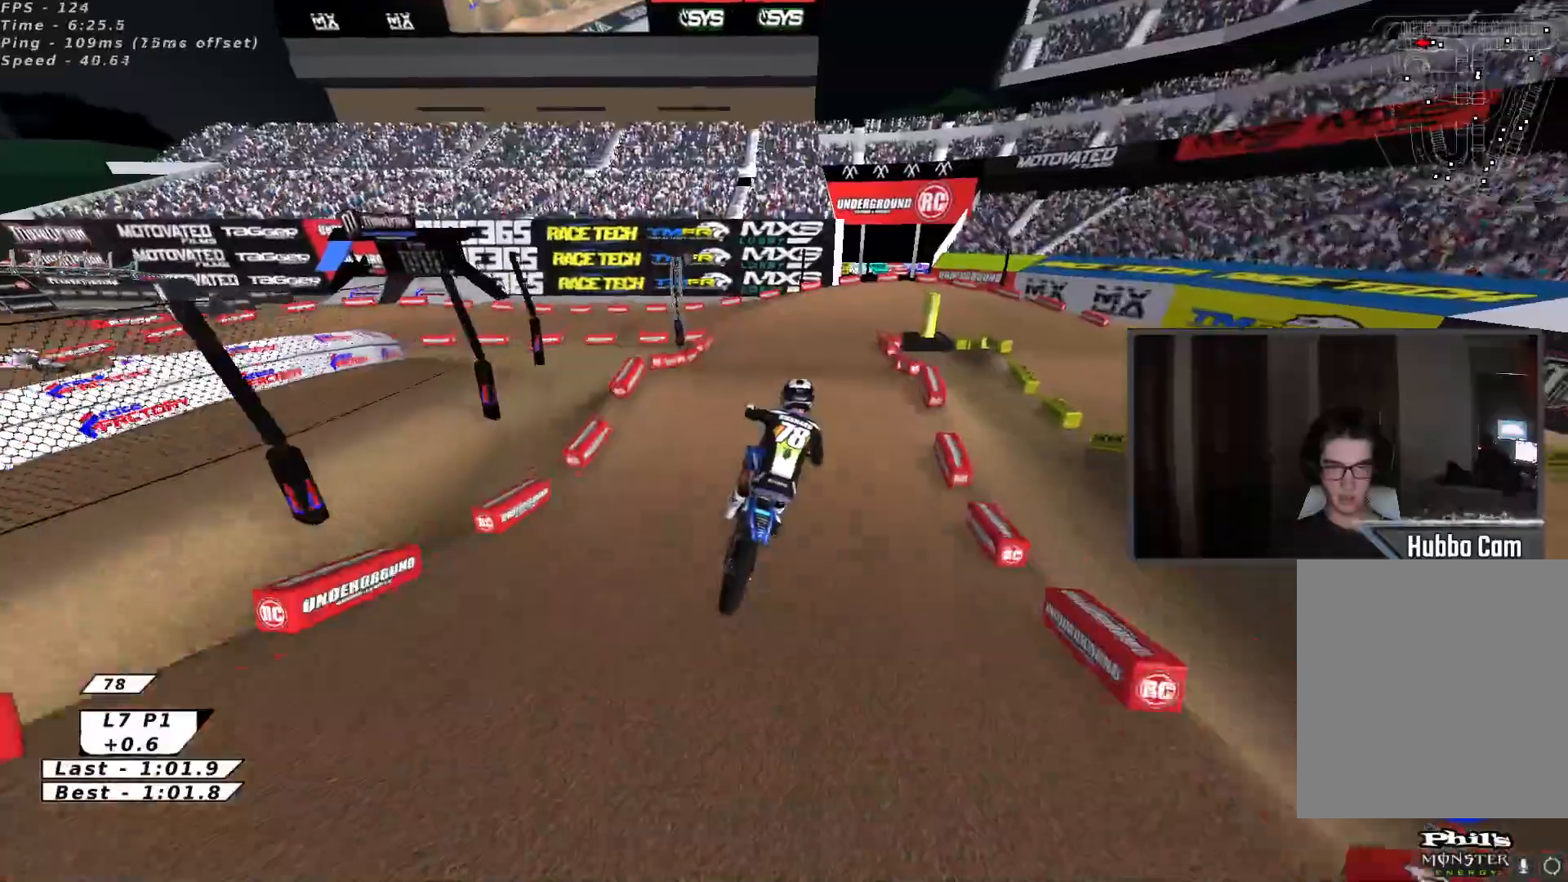
{"buttons": ["B", "R2"], "left_stick": "up-right", "events": [[100, "L3", "down"], [117, "R2", "down"], [233, "L3", "up"], [233, "left_stick", "down-right"], [300, "left_stick", "right"], [367, "L2", "up"], [417, "left_stick", "up-right"], [450, "B", "down"]]}
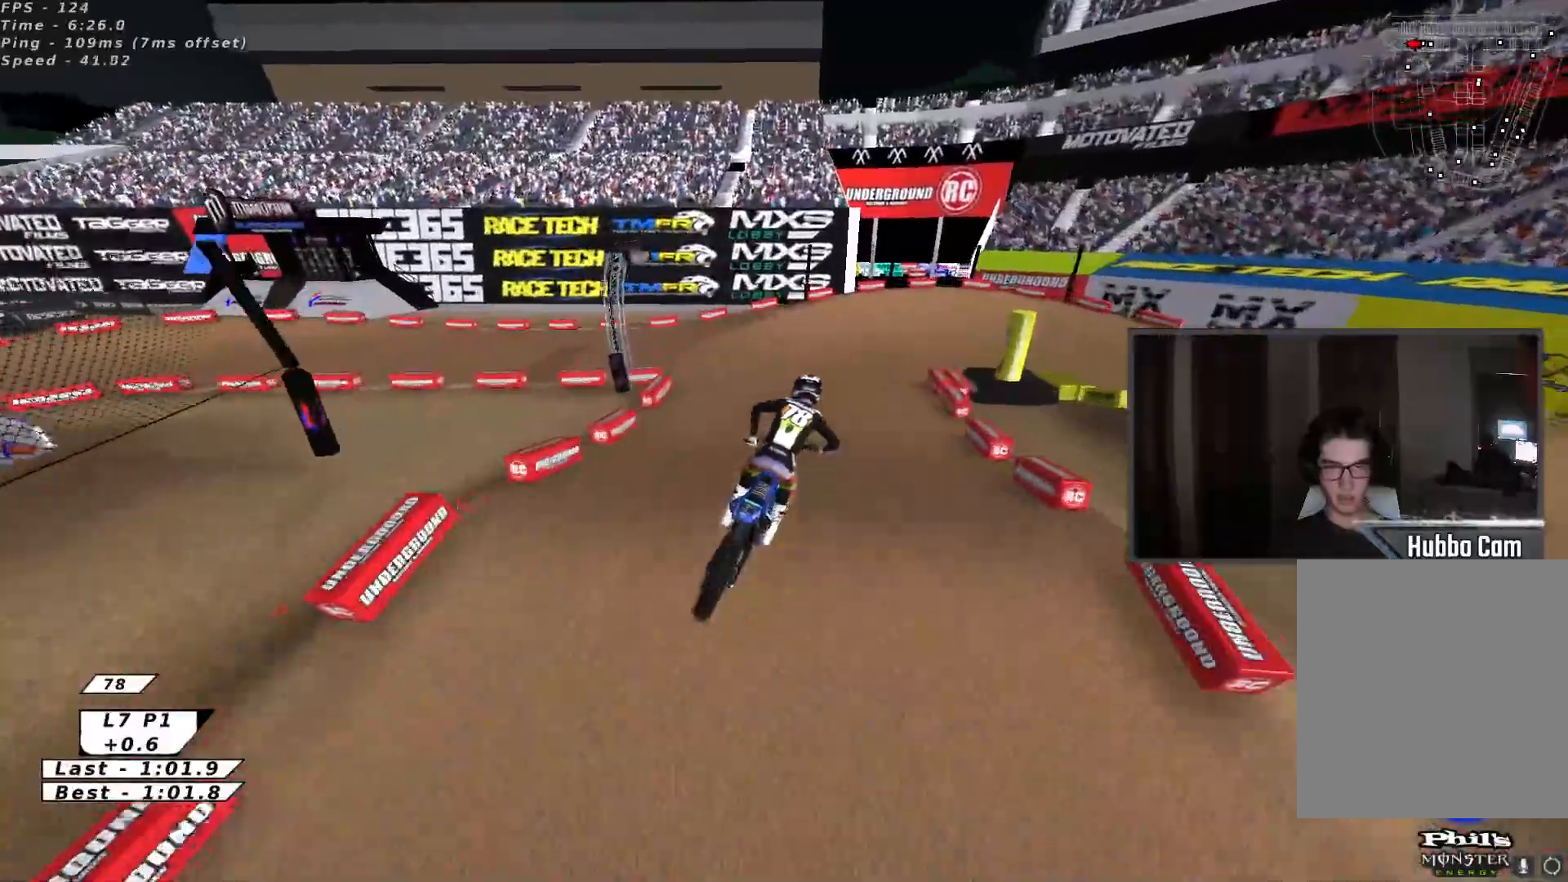
{"buttons": ["R2"], "left_stick": "up", "events": [[50, "B", "up"], [100, "B", "down"], [200, "B", "up"], [233, "B", "down"], [283, "left_stick", "up"], [333, "B", "up"], [417, "B", "down"], [483, "B", "up"]]}
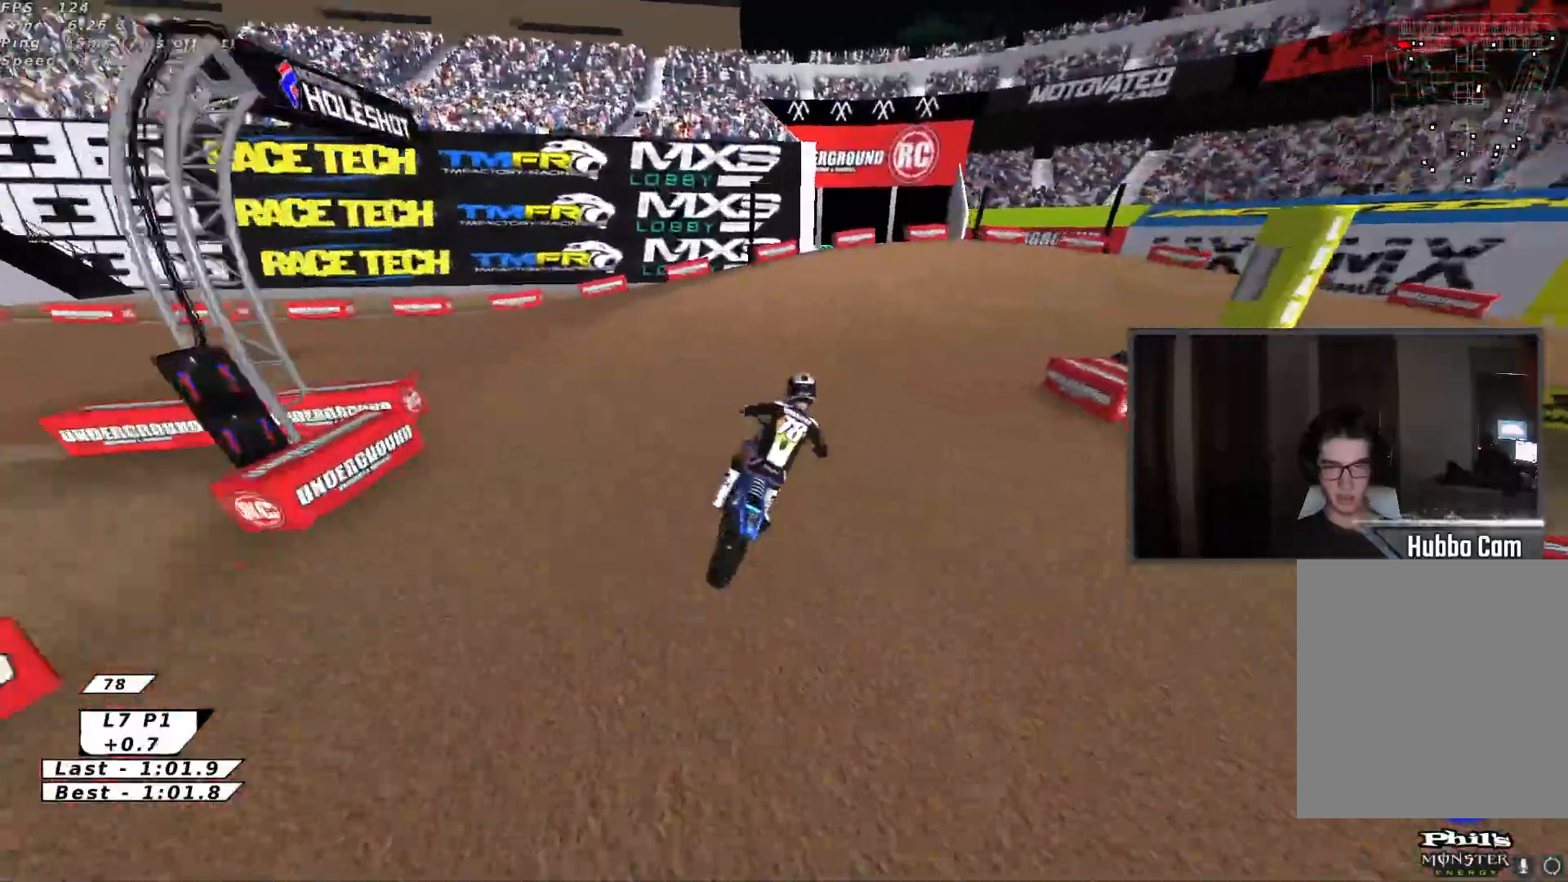
{"buttons": ["B", "Y"], "left_stick": "right", "events": [[67, "left_stick", "up-right"], [200, "B", "down"], [250, "Y", "down"], [283, "R2", "up"], [300, "B", "up"], [433, "B", "down"], [467, "left_stick", "right"]]}
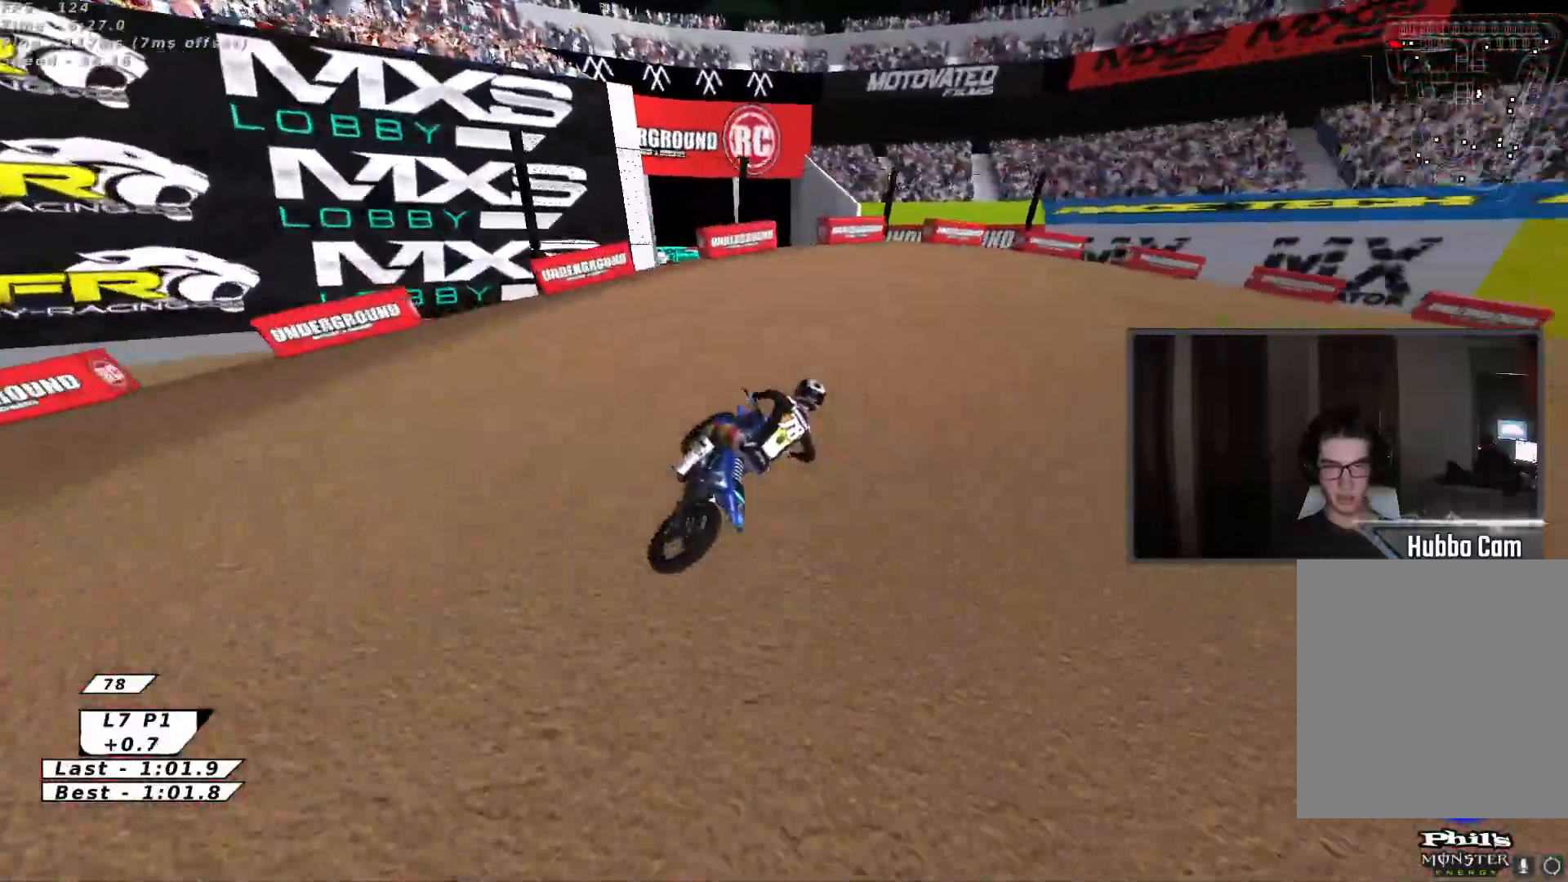
{"buttons": [], "left_stick": "up-right", "events": [[17, "Y", "up"], [50, "Y", "down"], [117, "B", "up"], [267, "Y", "up"], [350, "left_stick", "up-right"]]}
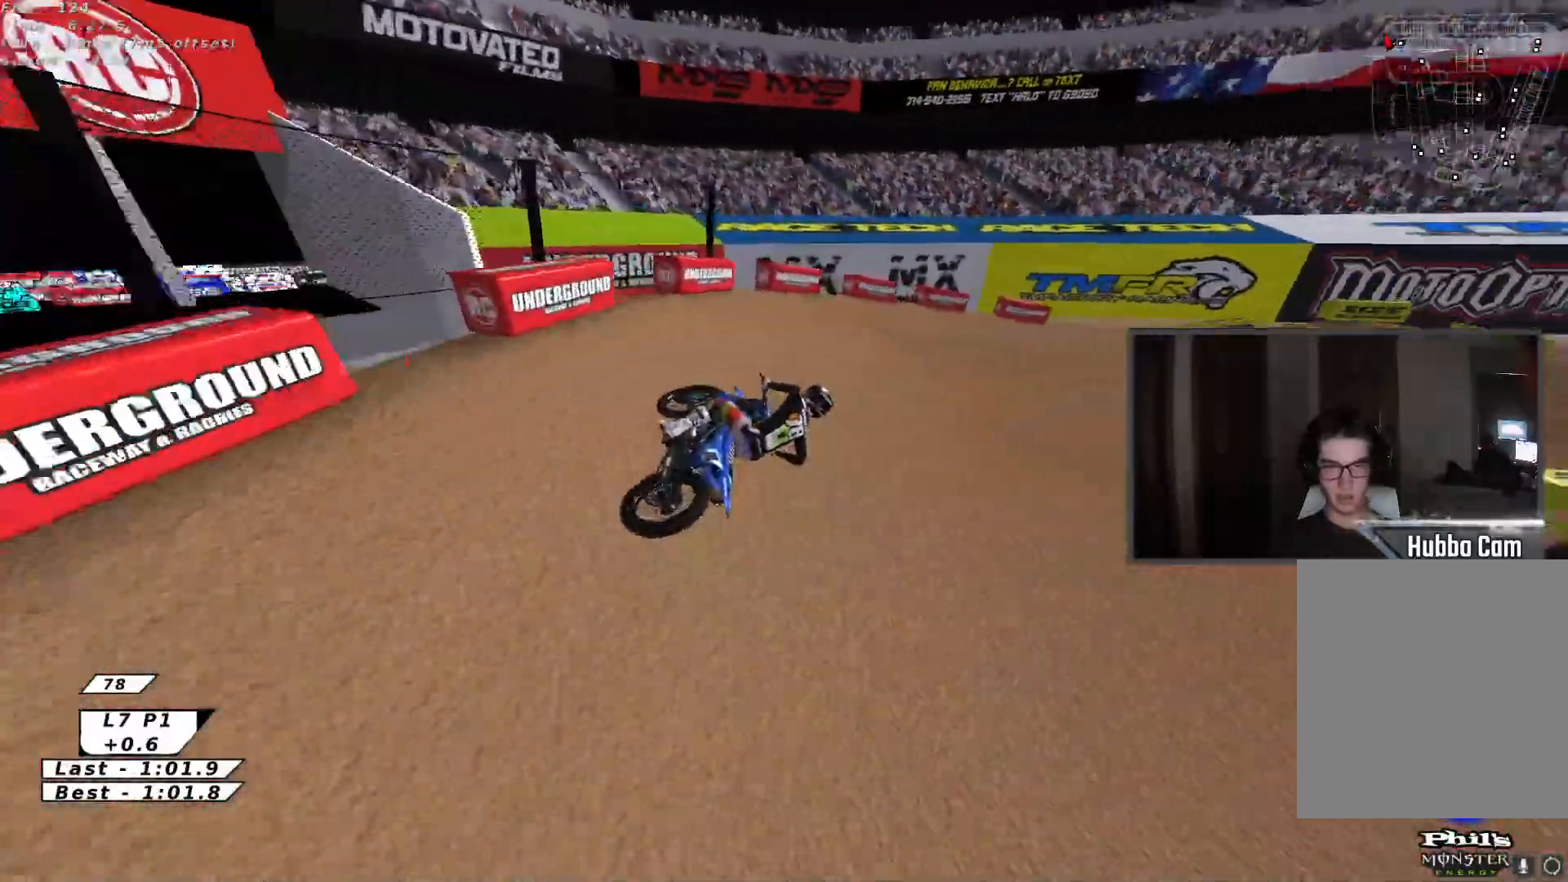
{"buttons": ["R2"], "left_stick": "left", "events": [[83, "A", "down"], [217, "A", "up"], [250, "R2", "down"], [317, "left_stick", "center"], [417, "left_stick", "left"]]}
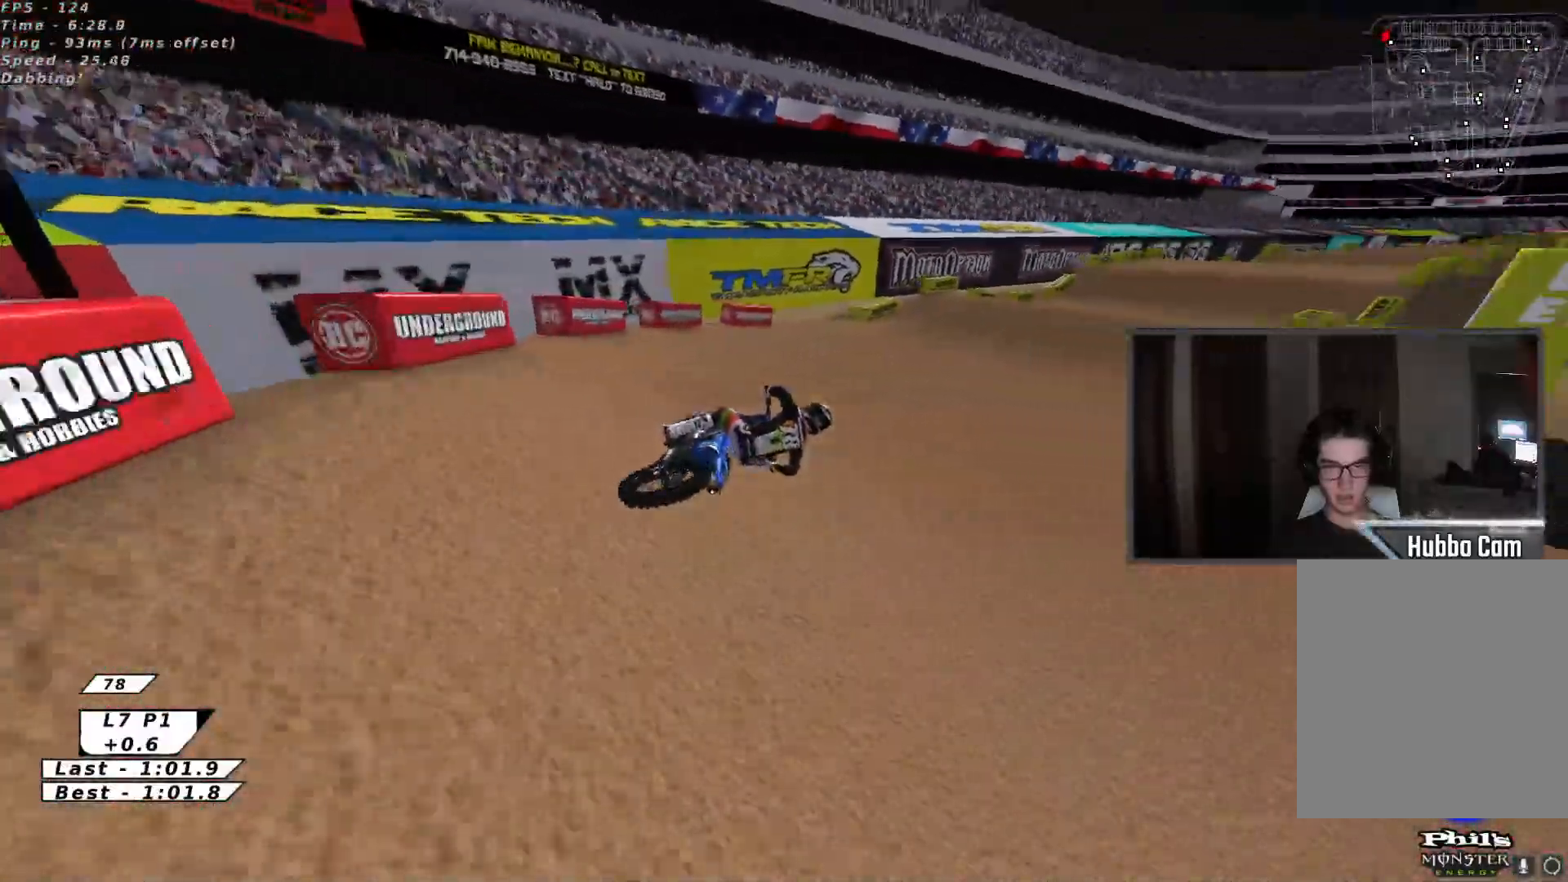
{"buttons": ["X", "R2"], "left_stick": "left", "events": [[117, "left_stick", "center"], [417, "X", "down"], [500, "left_stick", "left"]]}
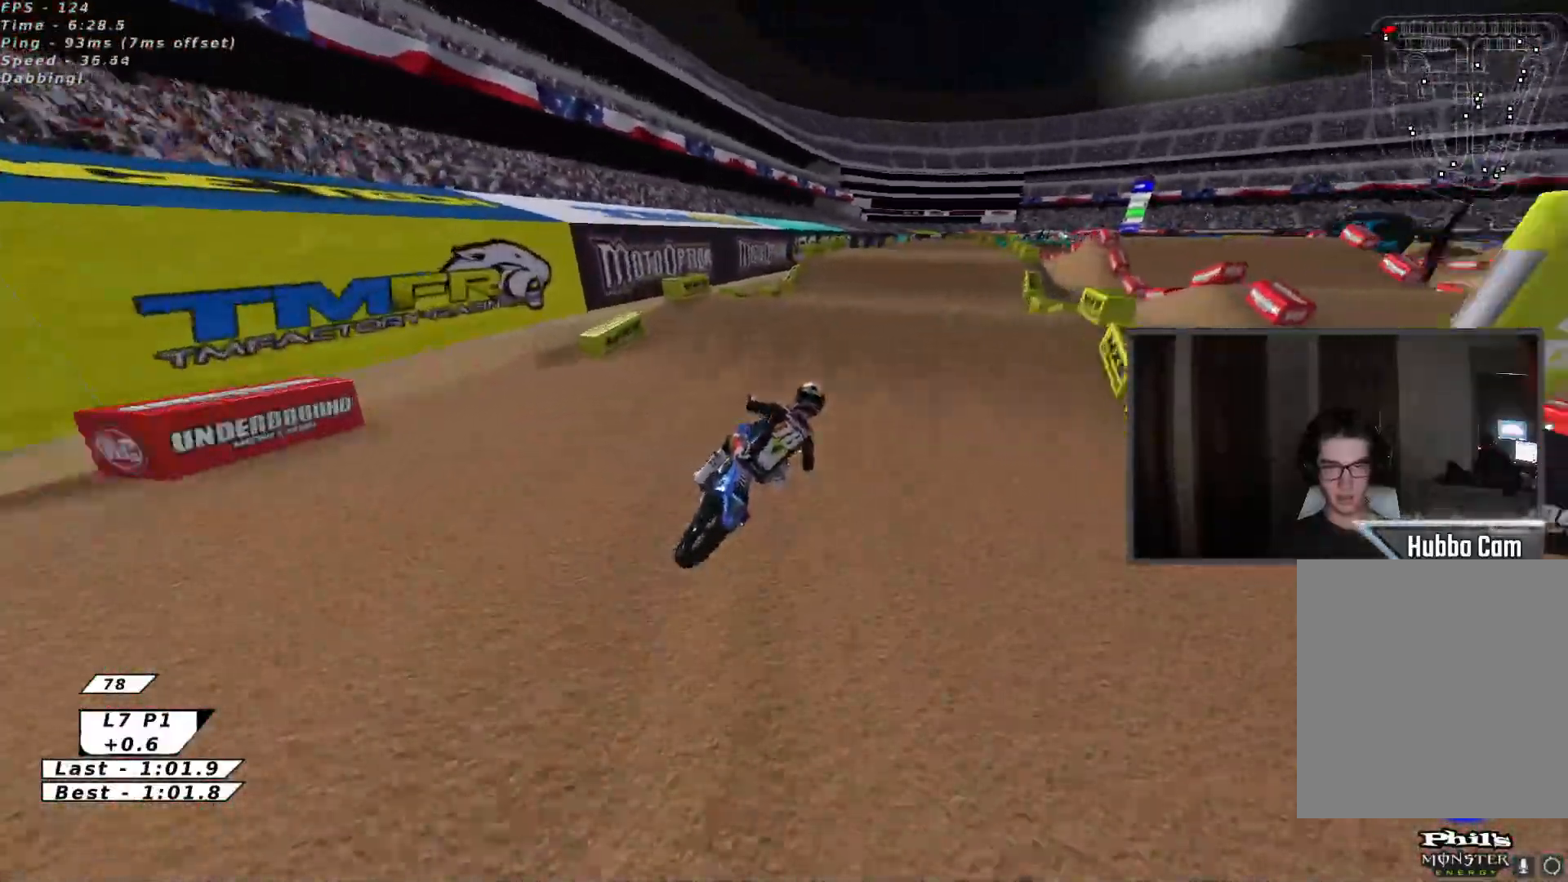
{"buttons": [], "left_stick": "down-left", "events": [[50, "X", "up"], [133, "A", "down"], [200, "left_stick", "up"], [250, "A", "up"], [350, "R2", "up"], [367, "left_stick", "down-left"]]}
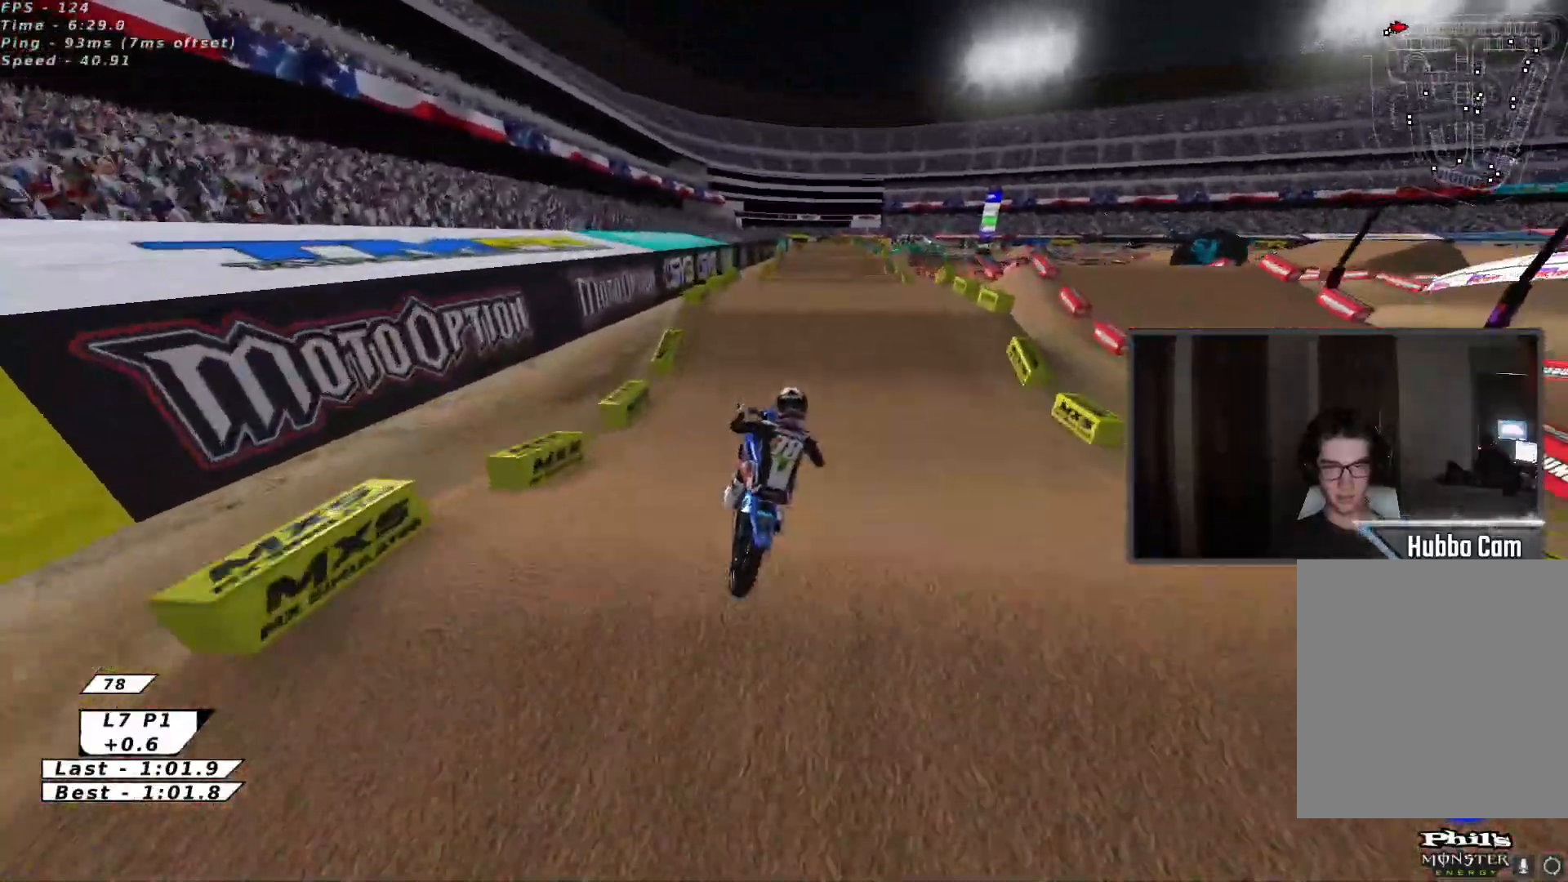
{"buttons": ["R2"], "left_stick": "center", "events": [[33, "left_stick", "down-right"], [150, "R2", "down"], [233, "left_stick", "down-left"], [300, "left_stick", "left"], [483, "left_stick", "center"]]}
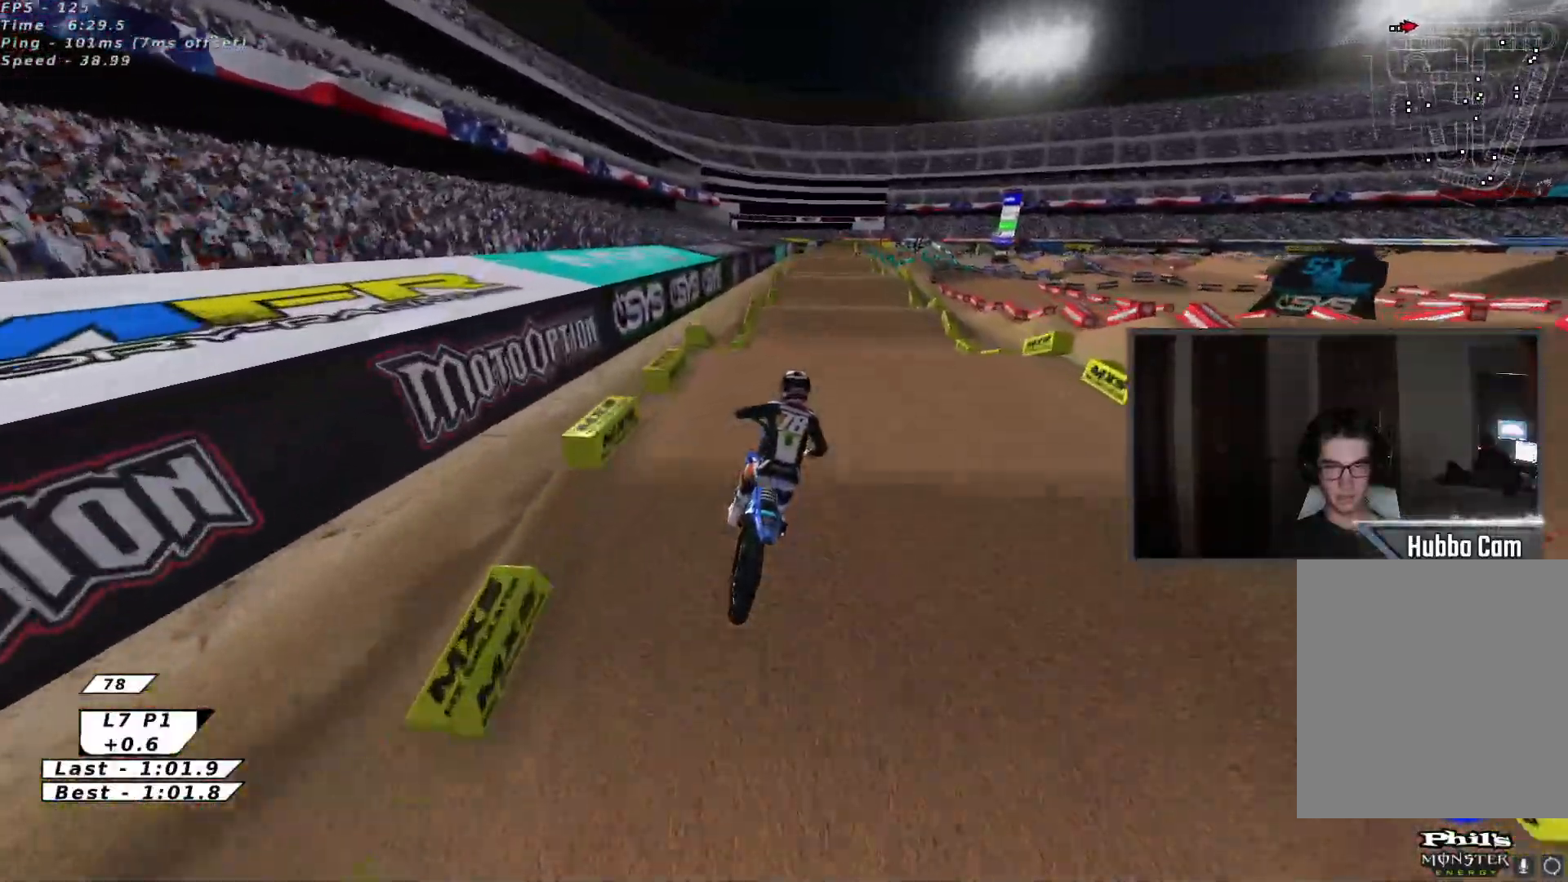
{"buttons": ["X", "R2"], "left_stick": "up", "events": [[50, "left_stick", "up-right"], [133, "left_stick", "up"], [283, "left_stick", "down"], [383, "X", "down"], [400, "left_stick", "up"]]}